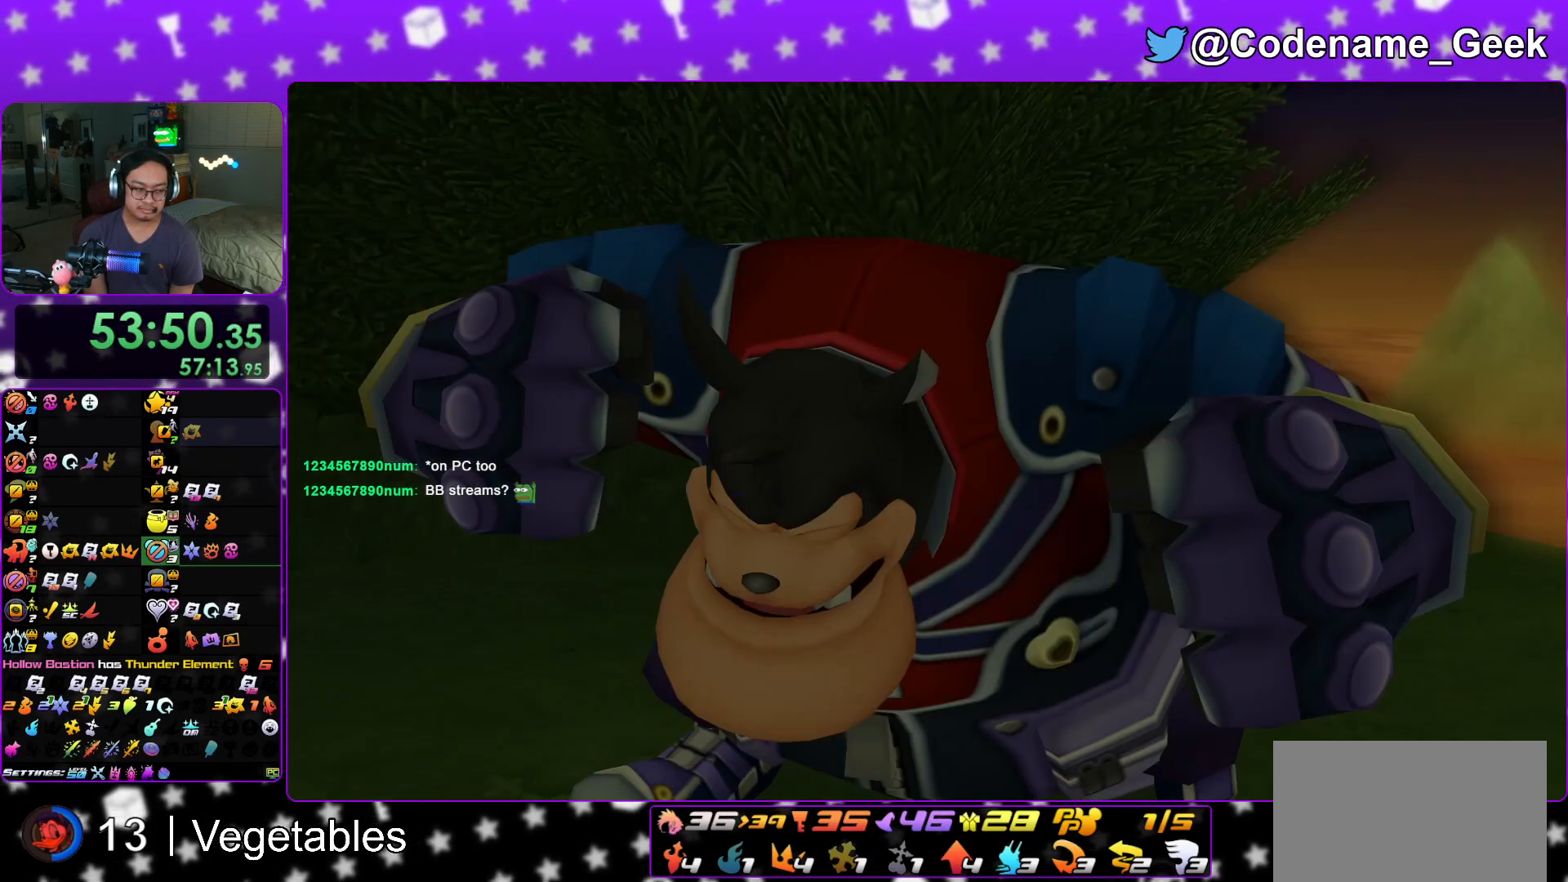
Gameplay with a controller (Nintendo layout); each line is a JSON object with the inputs held at the frame after it. "events" lists button and stick changes between this image and that frame as [ms after this image, input, new state], when the widget could be followed in between. Not read: L3 R3.
{"buttons": [], "left_stick": "down", "right_stick": "center", "events": [[150, "A", "down"], [234, "A", "up"], [301, "A", "down"], [417, "A", "up"]]}
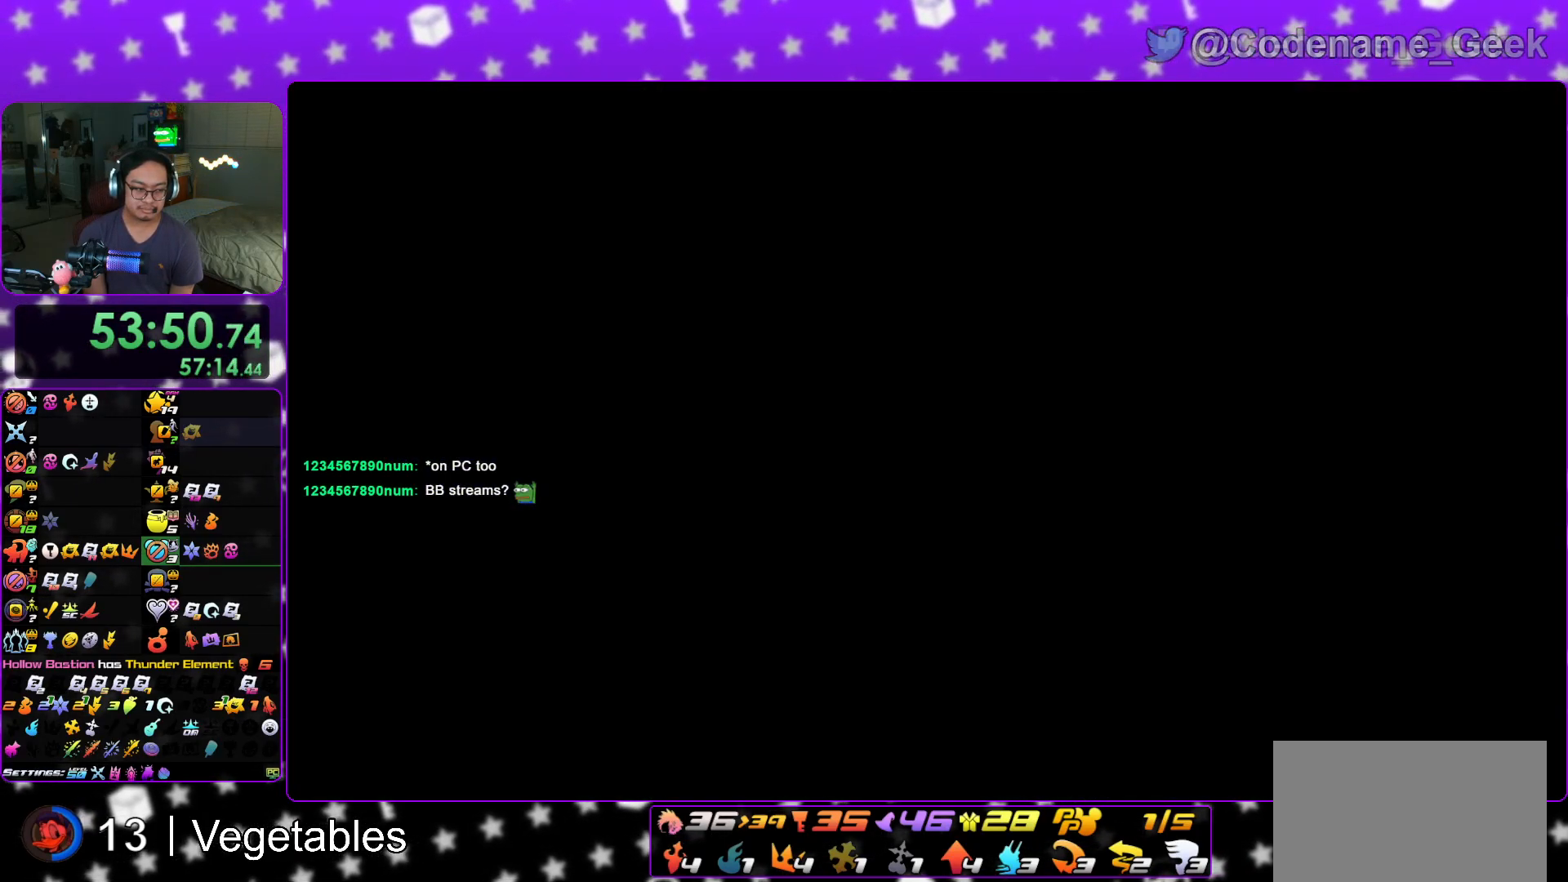
{"buttons": [], "left_stick": "down-right", "right_stick": "down-right", "events": [[167, "left_stick", "down-right"], [467, "right_stick", "down-right"]]}
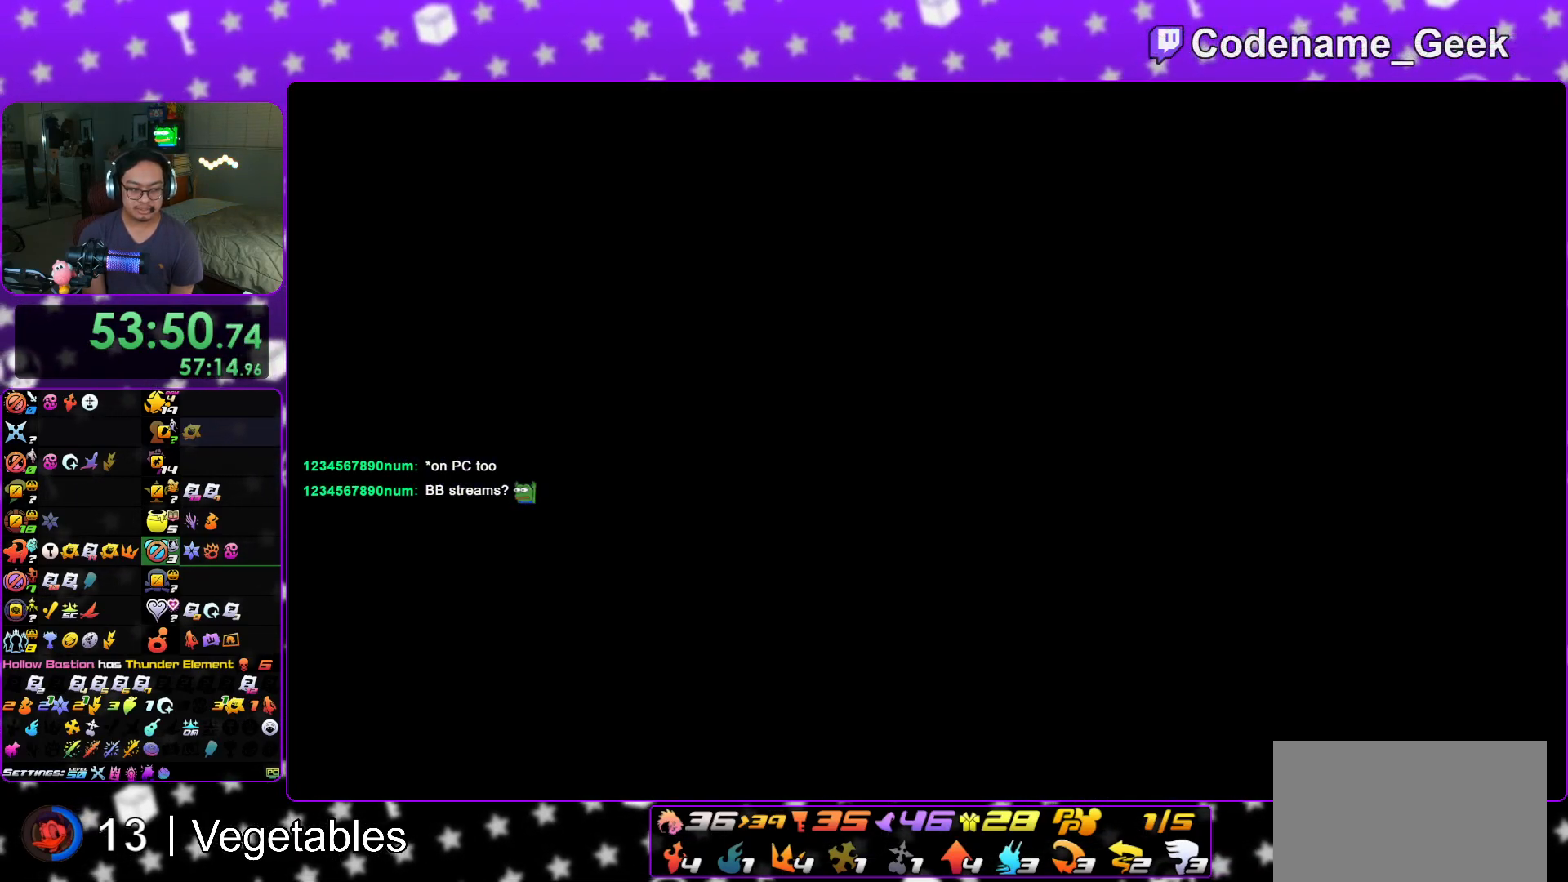
{"buttons": [], "left_stick": "right", "right_stick": "down-right", "events": [[167, "left_stick", "right"]]}
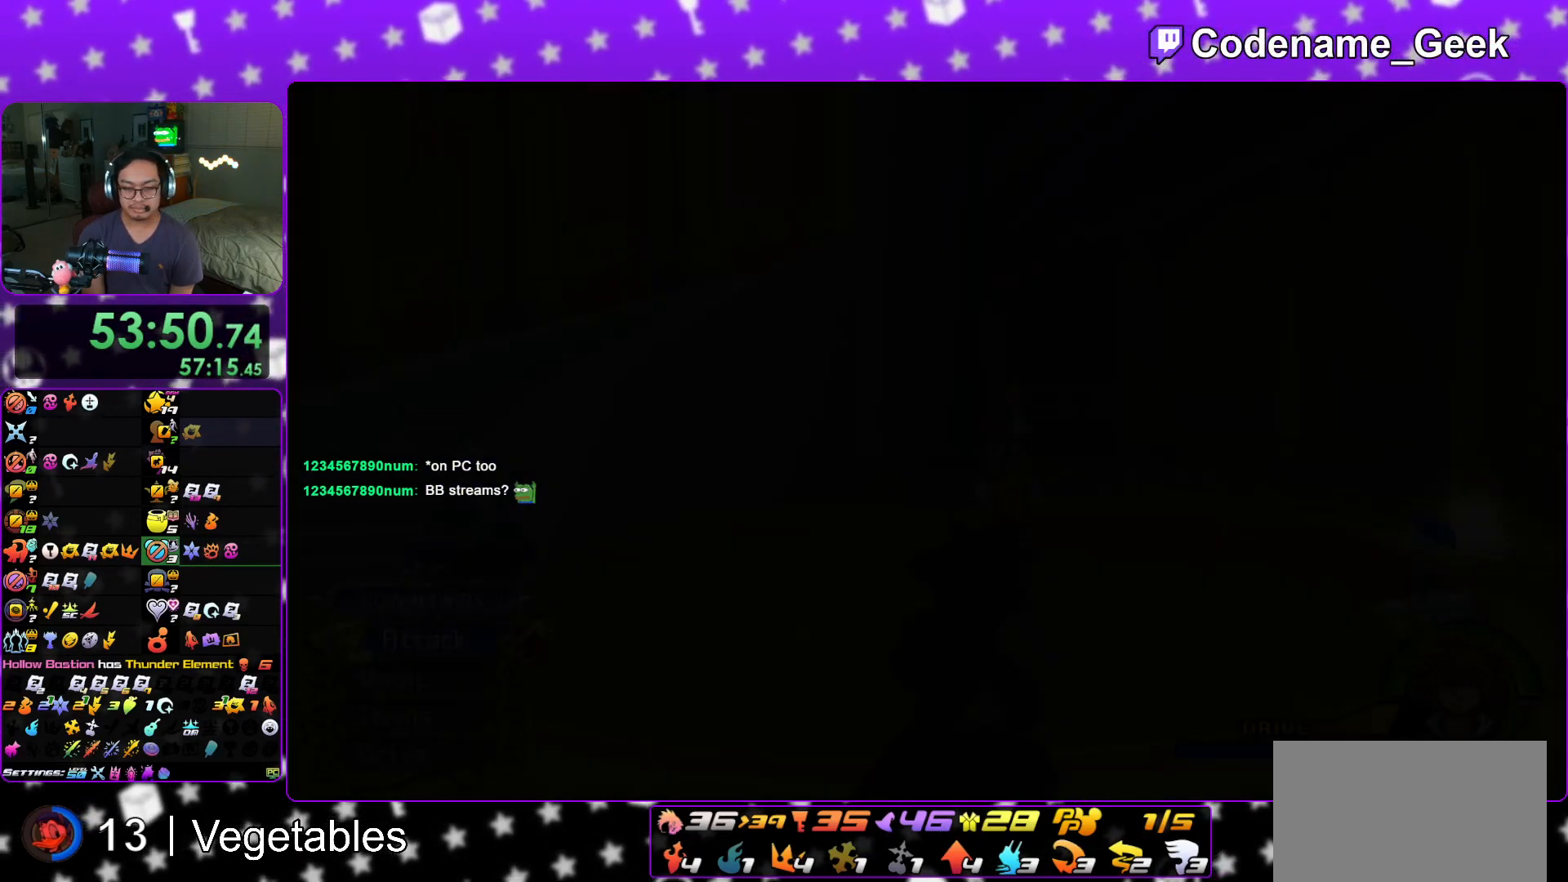
{"buttons": [], "left_stick": "up-right", "right_stick": "center", "events": [[283, "left_stick", "up-right"], [383, "right_stick", "center"]]}
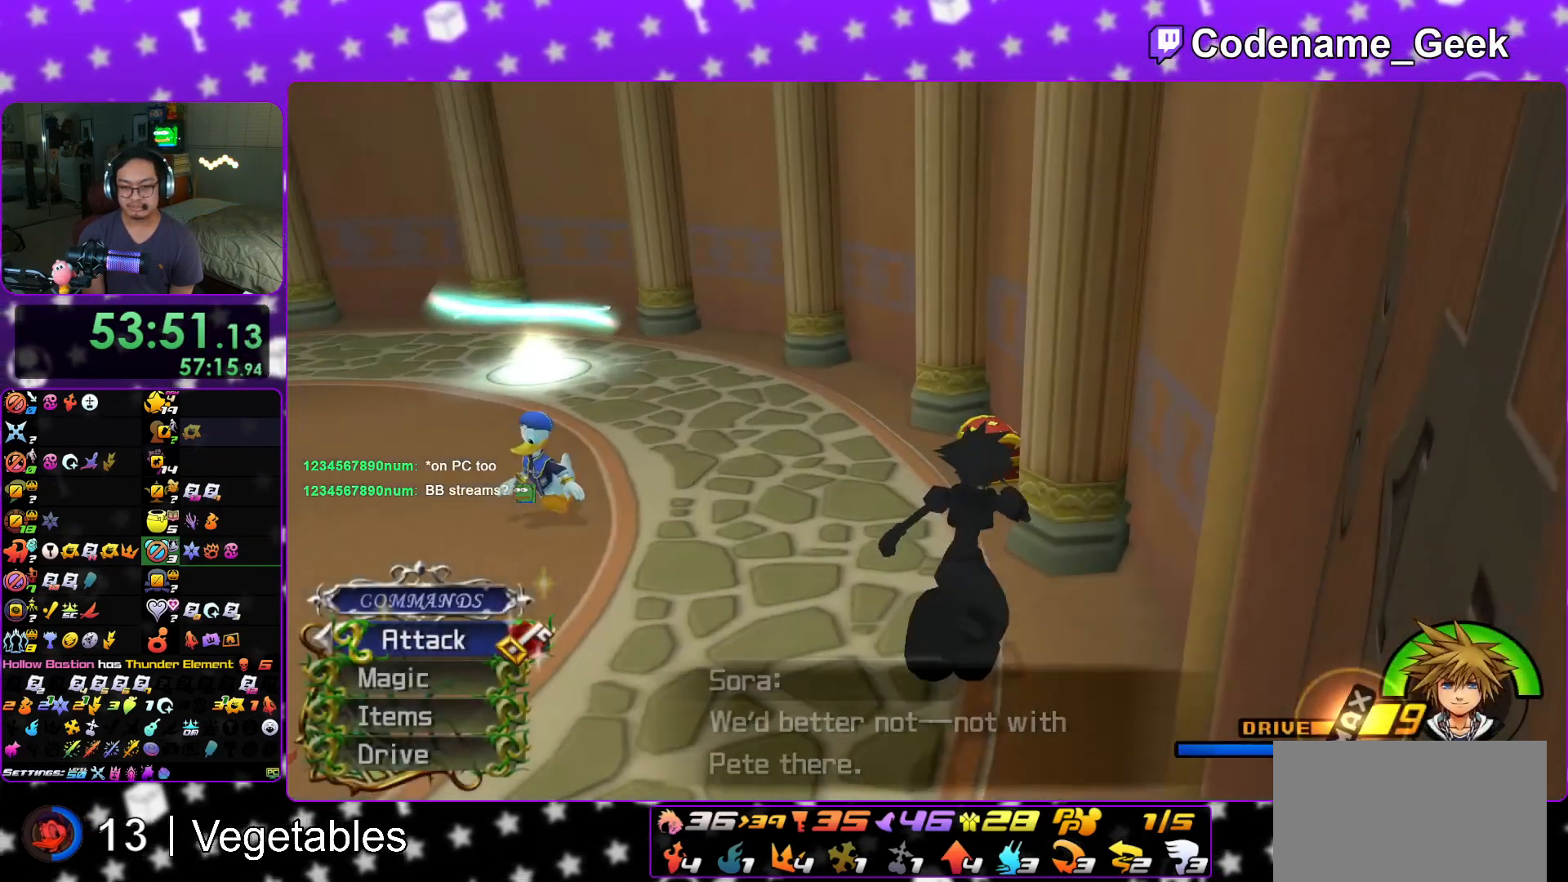
{"buttons": ["X"], "left_stick": "up", "right_stick": "left", "events": [[50, "left_stick", "up"], [301, "right_stick", "left"], [467, "X", "down"]]}
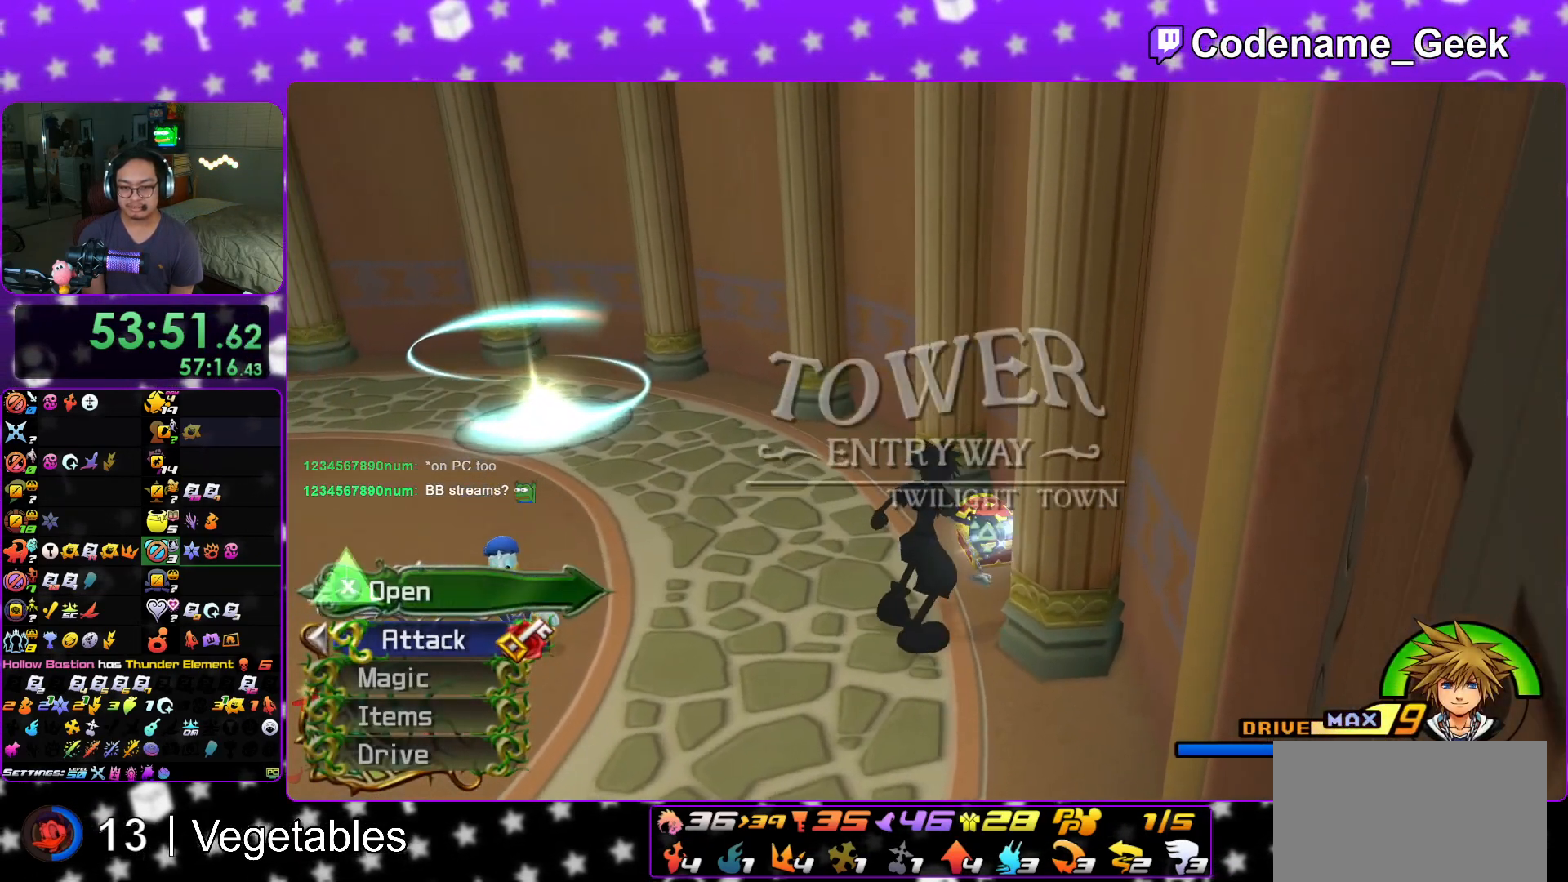
{"buttons": ["L1"], "left_stick": "up", "right_stick": "down-right", "events": [[100, "X", "up"], [167, "X", "down"], [284, "X", "up"], [350, "X", "down"], [451, "X", "up"], [451, "right_stick", "down-right"], [501, "L1", "down"]]}
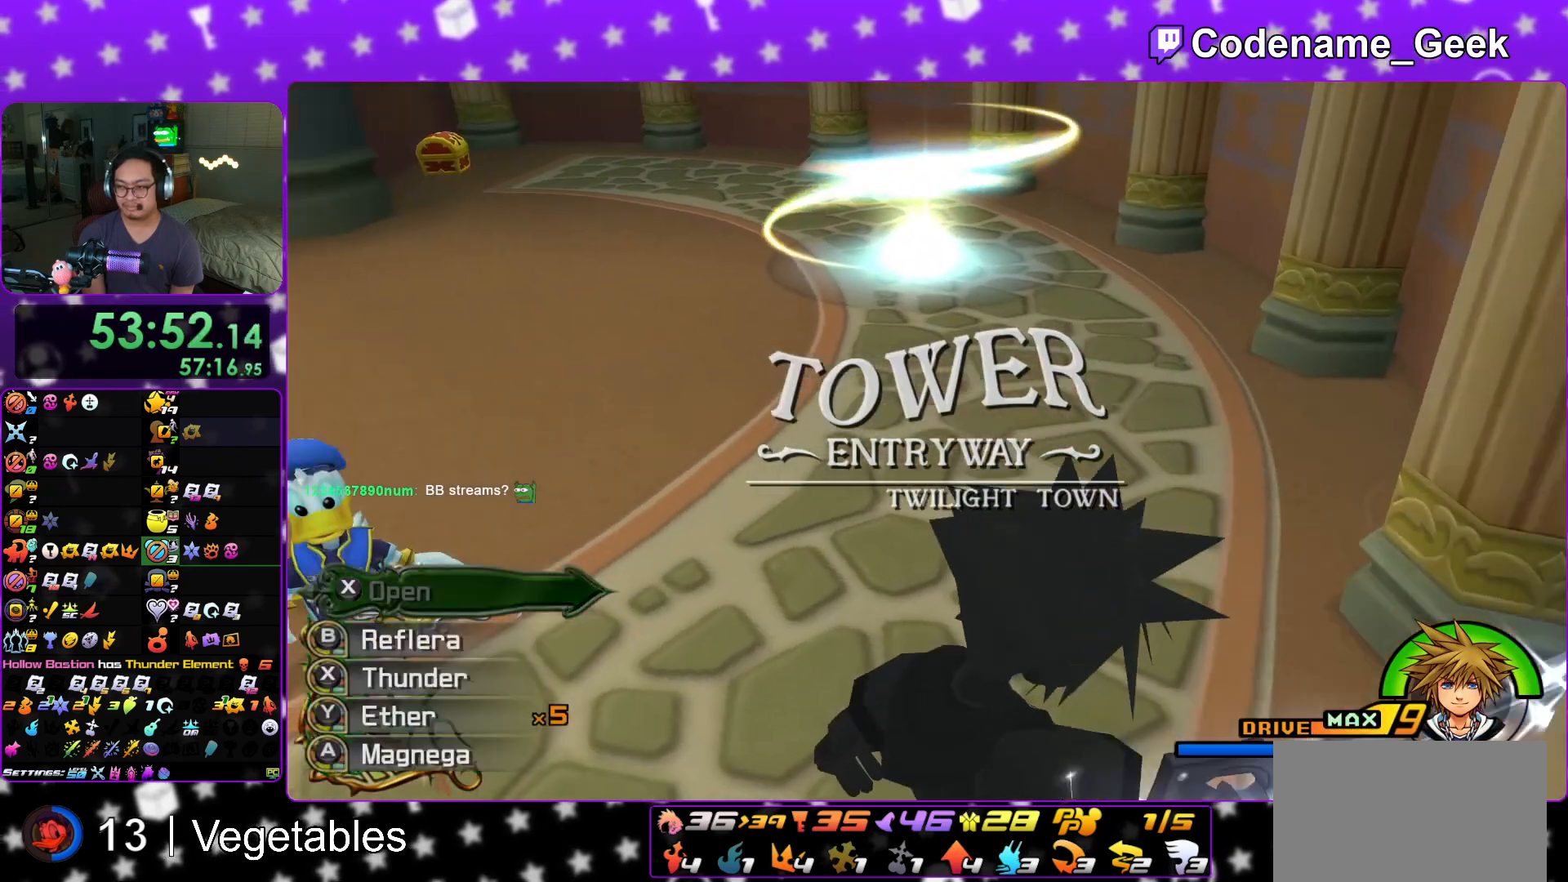
{"buttons": [], "left_stick": "up-left", "right_stick": "center", "events": [[16, "X", "down"], [100, "L1", "up"], [100, "right_stick", "center"], [133, "X", "up"], [200, "L1", "down"], [283, "L1", "up"], [400, "L1", "down"], [400, "left_stick", "up-left"], [500, "L1", "up"]]}
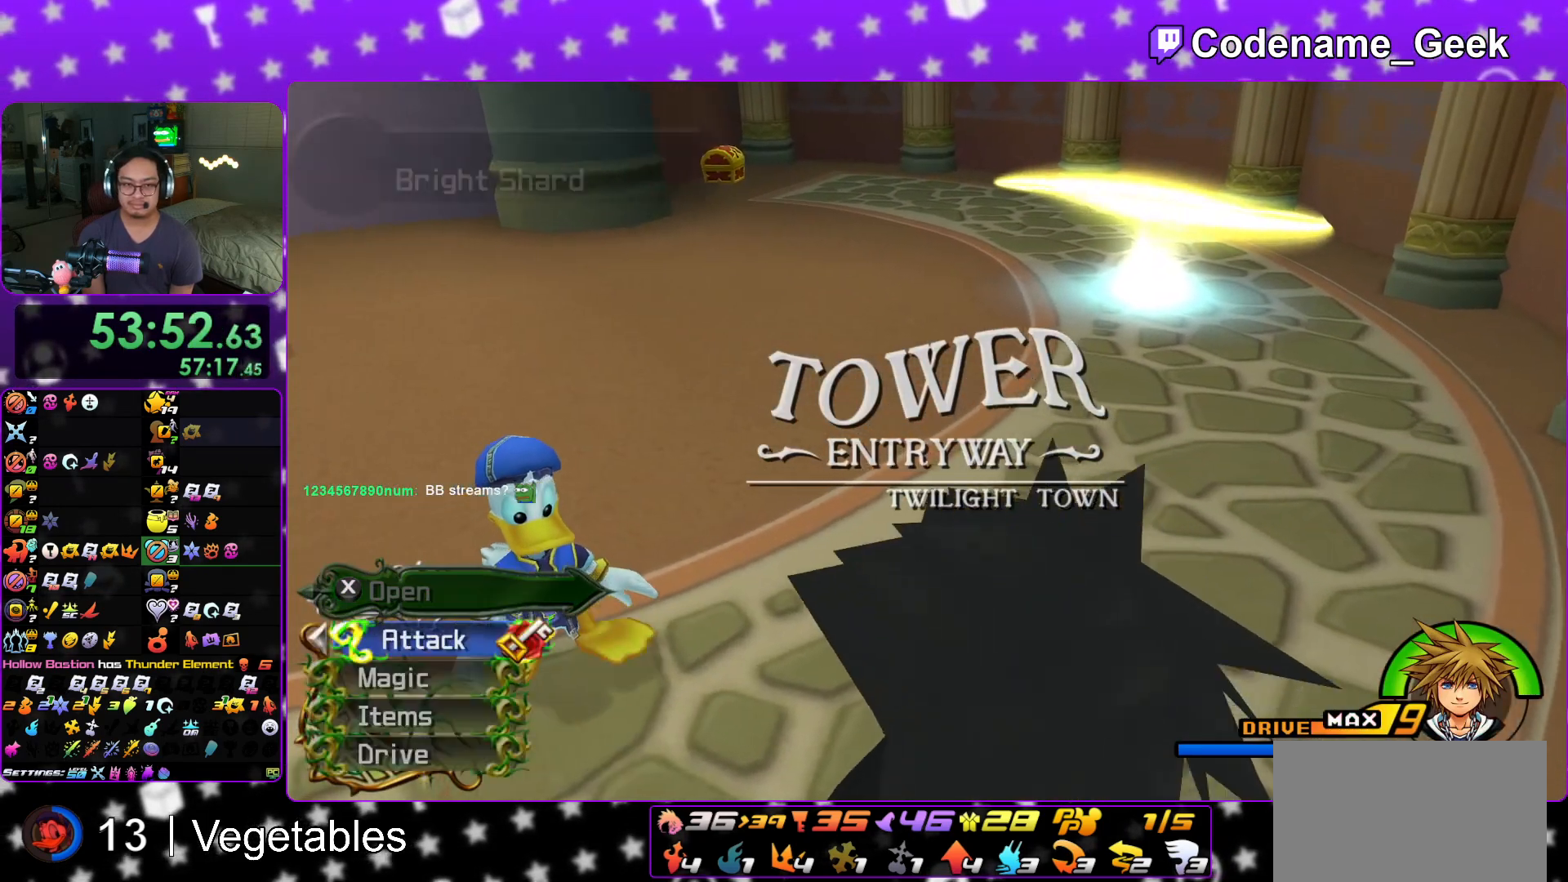
{"buttons": ["Y"], "left_stick": "up", "right_stick": "up-left", "events": [[117, "B", "down"], [167, "left_stick", "up"], [184, "B", "up"], [250, "B", "down"], [334, "B", "up"], [367, "Y", "down"], [451, "right_stick", "up-left"]]}
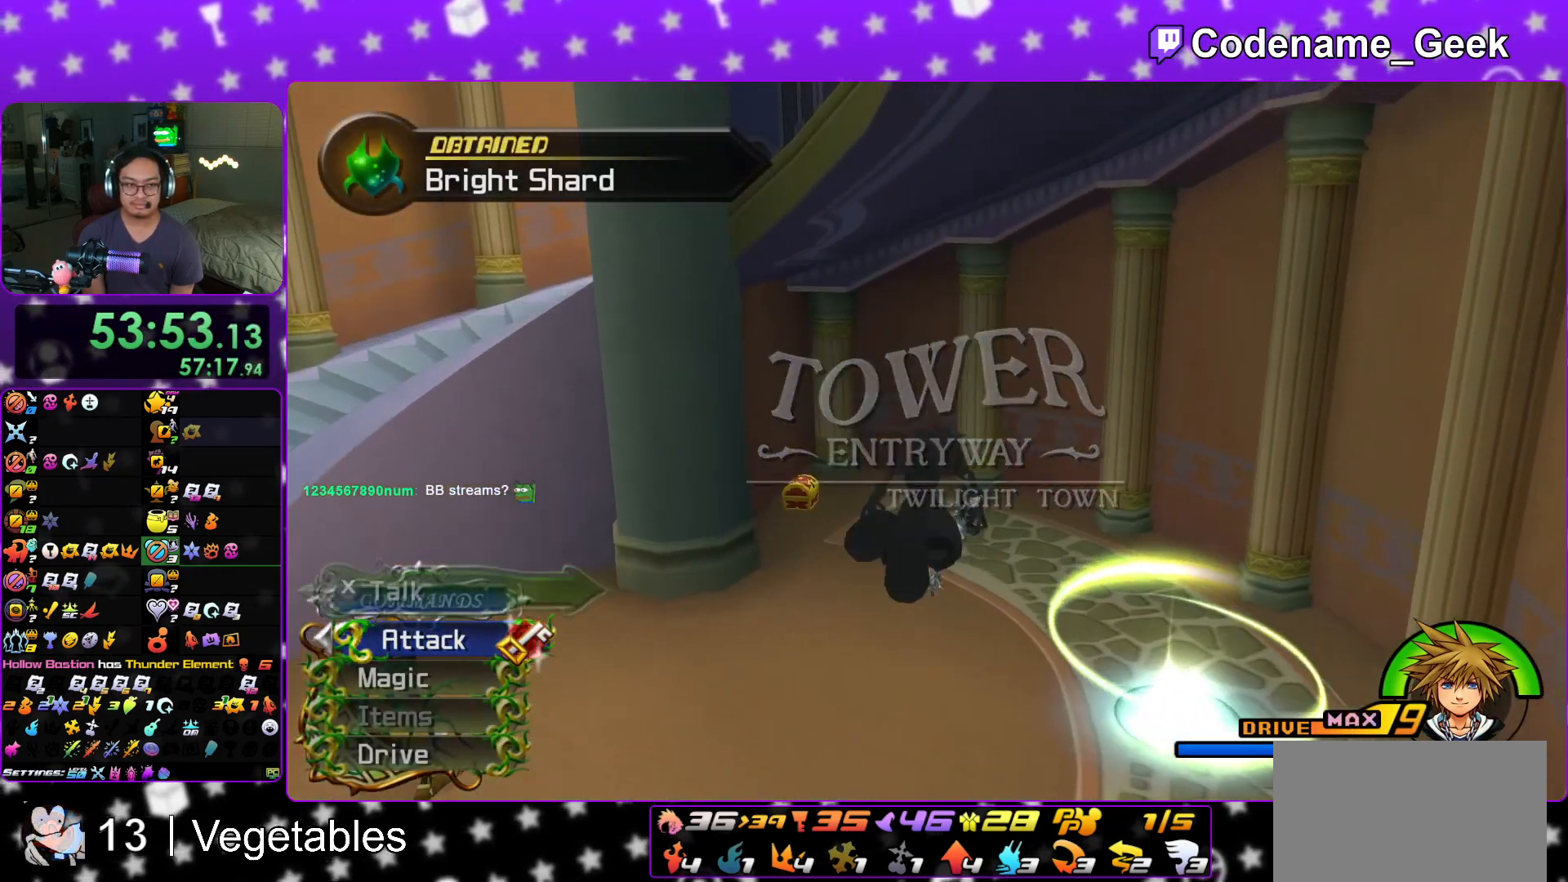
{"buttons": ["L1"], "left_stick": "up-left", "right_stick": "center", "events": [[16, "right_stick", "center"], [283, "Y", "up"], [400, "left_stick", "up-left"], [467, "L1", "down"]]}
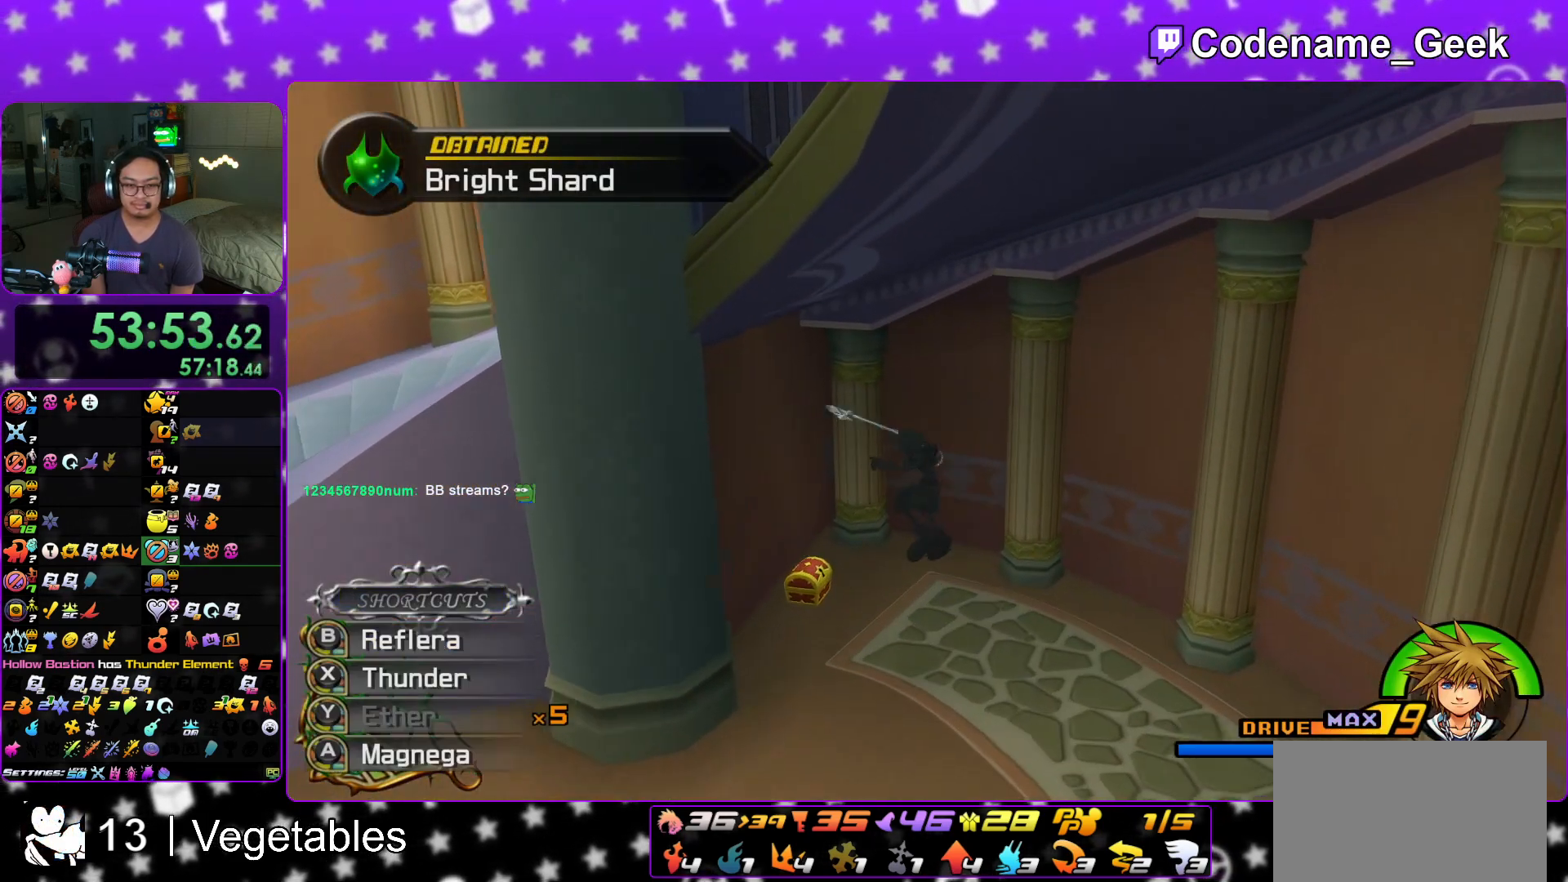
{"buttons": [], "left_stick": "left", "right_stick": "center", "events": [[83, "L1", "up"], [83, "left_stick", "down"], [300, "left_stick", "left"]]}
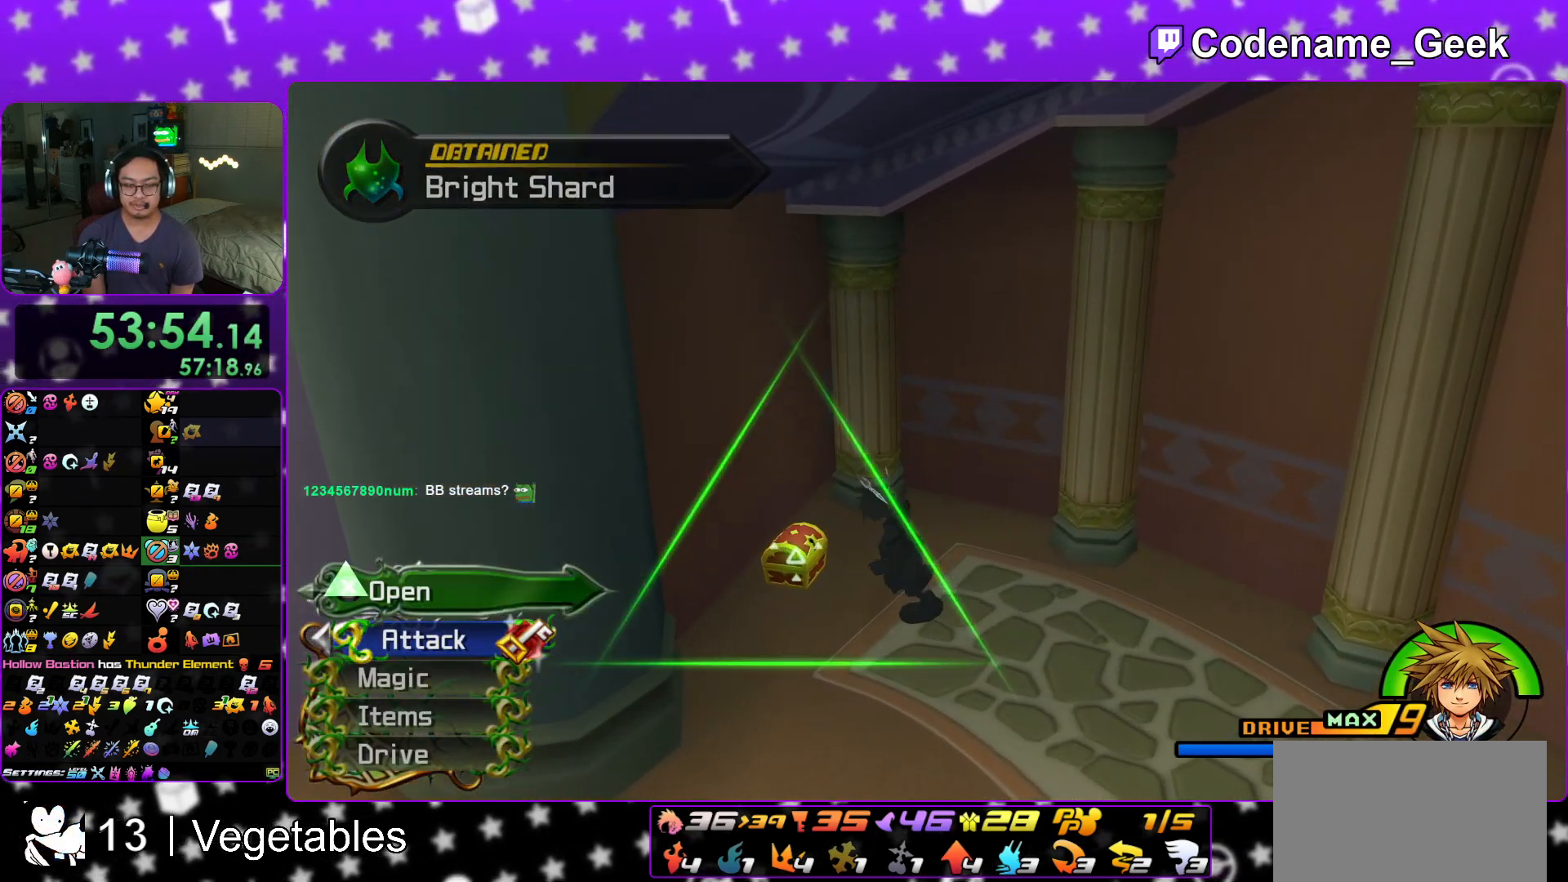
{"buttons": [], "left_stick": "center", "right_stick": "center", "events": [[16, "X", "down"], [100, "left_stick", "center"], [150, "X", "up"], [200, "X", "down"], [333, "L1", "down"], [333, "X", "up"], [367, "right_stick", "up"], [383, "X", "down"], [450, "L1", "up"], [467, "right_stick", "center"], [500, "X", "up"]]}
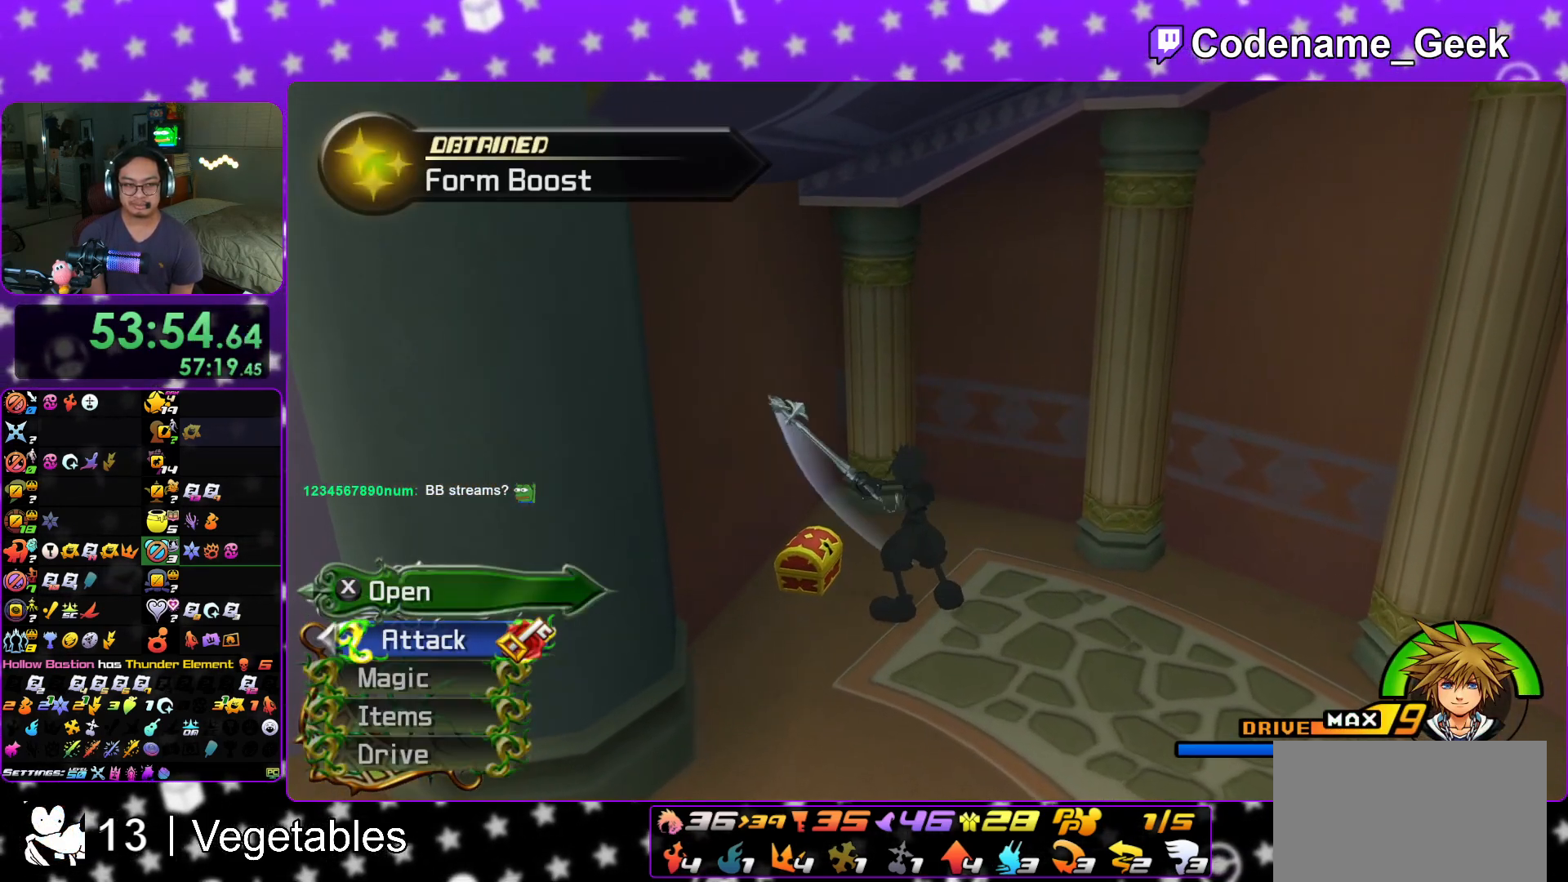
{"buttons": [], "left_stick": "down-left", "right_stick": "center", "events": [[83, "X", "down"], [100, "L1", "down"], [167, "L1", "up"], [200, "X", "up"], [234, "left_stick", "down"], [250, "right_stick", "up"], [334, "L1", "down"], [334, "left_stick", "down-left"], [384, "right_stick", "center"], [417, "L1", "up"]]}
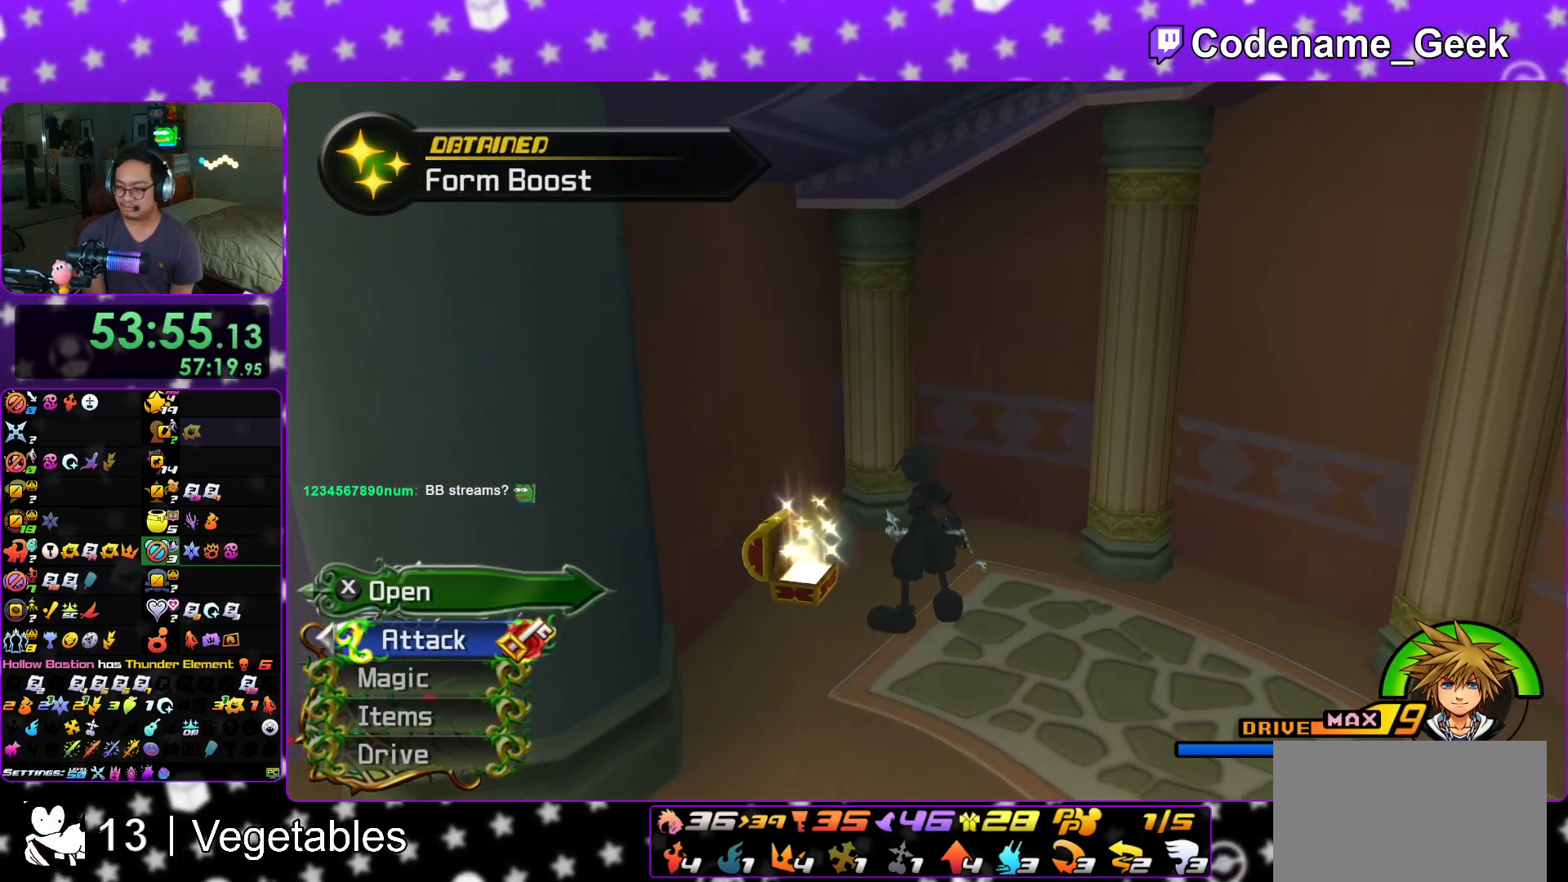
{"buttons": ["Y"], "left_stick": "up-left", "right_stick": "center", "events": [[116, "Y", "down"], [166, "Y", "up"], [283, "Y", "down"], [400, "Y", "up"], [450, "Y", "down"], [450, "left_stick", "up-left"]]}
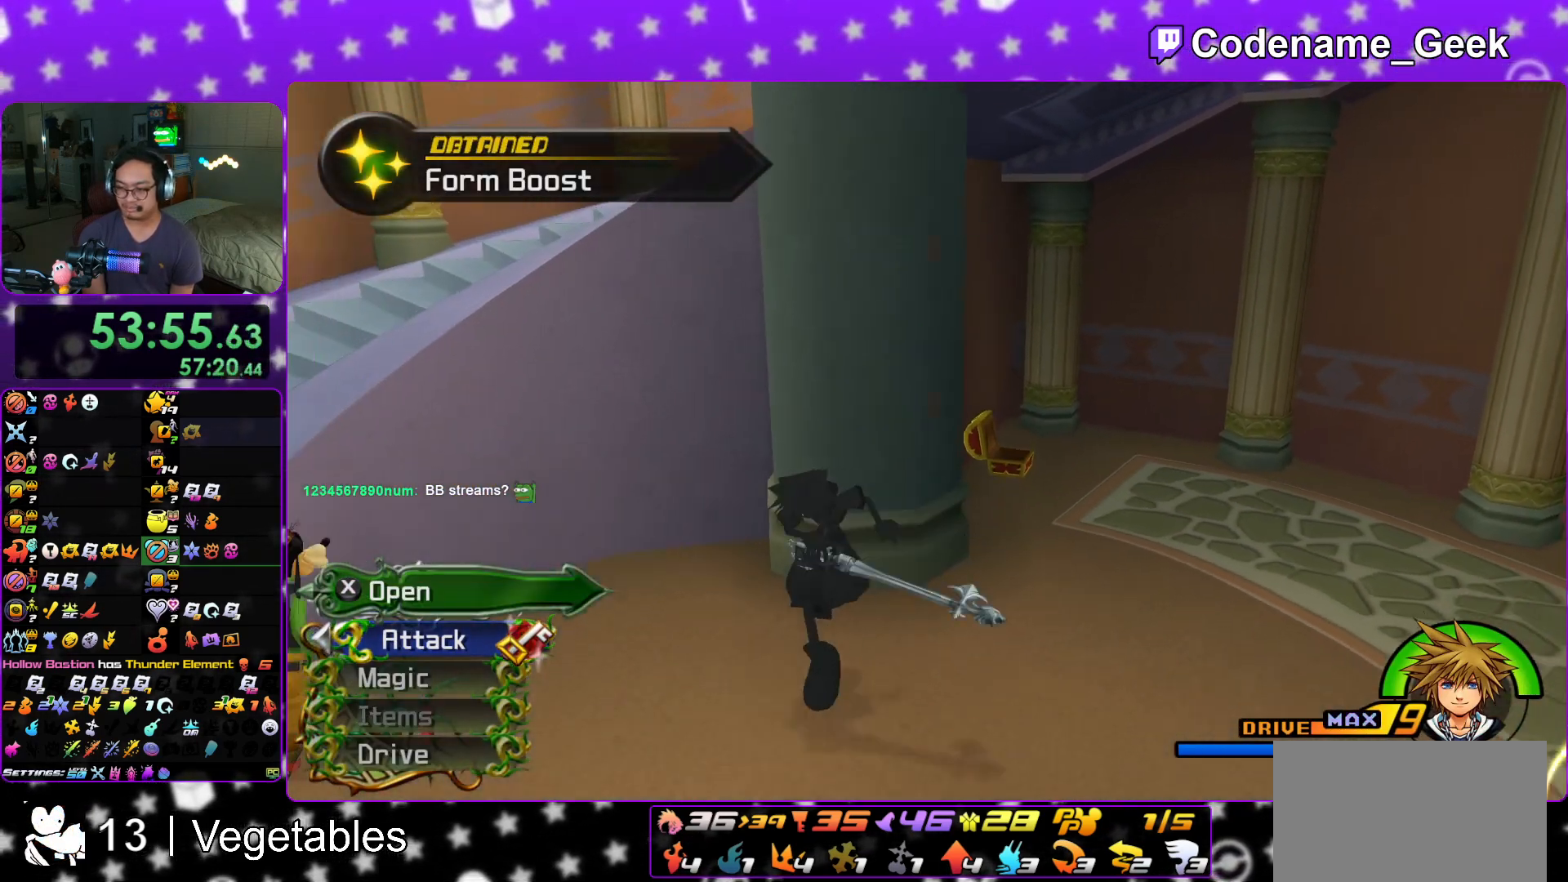
{"buttons": ["B"], "left_stick": "up-left", "right_stick": "center", "events": [[67, "Y", "up"], [67, "right_stick", "right"], [134, "right_stick", "center"], [217, "B", "down"]]}
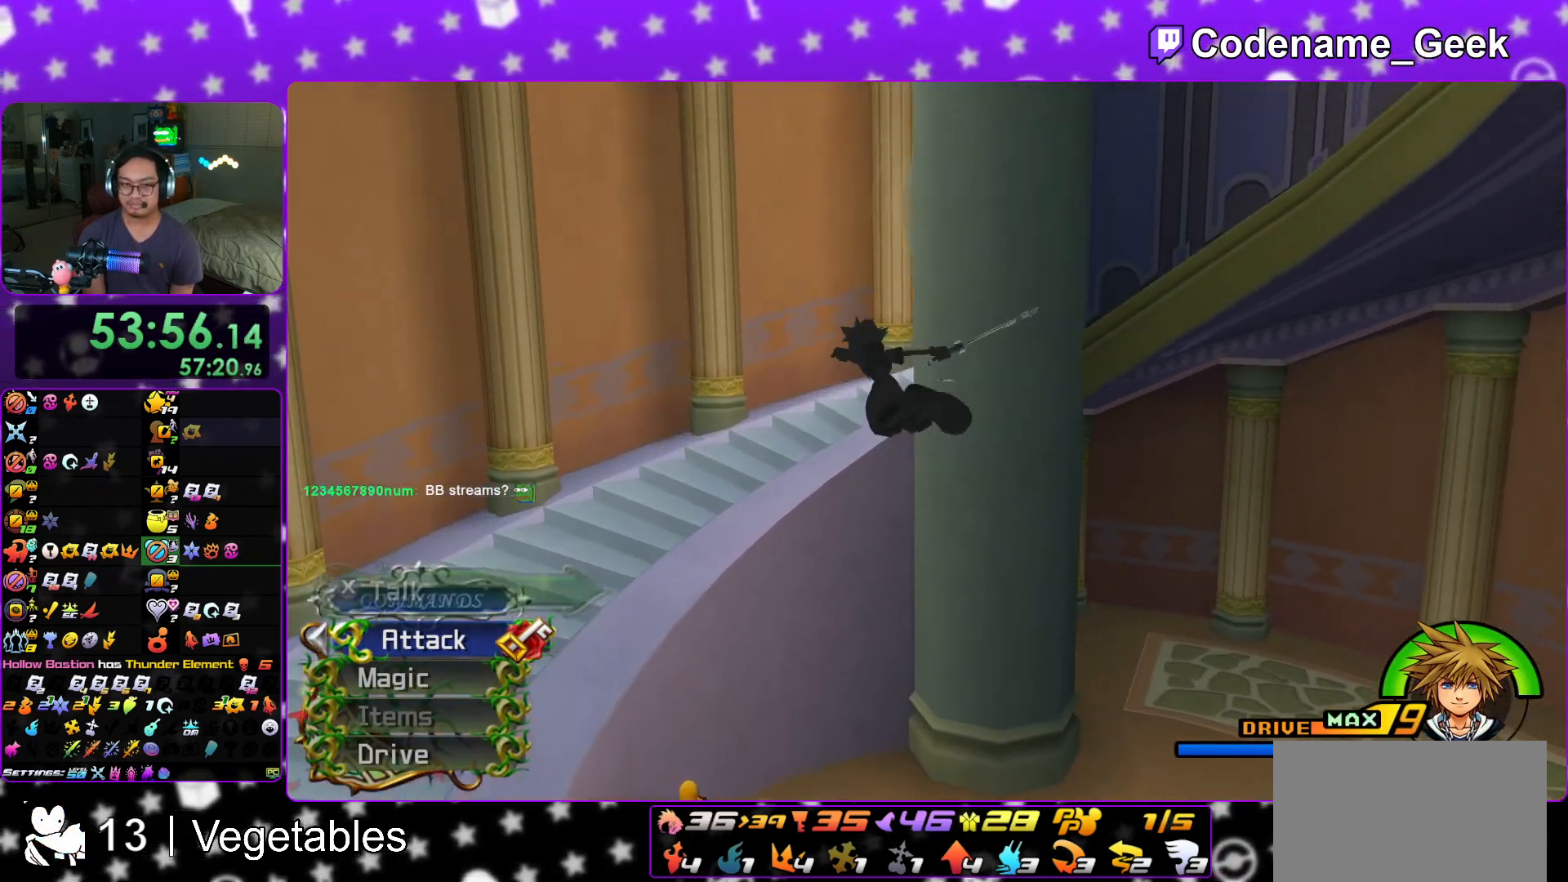
{"buttons": ["Y"], "left_stick": "up-right", "right_stick": "right", "events": [[16, "B", "up"], [83, "B", "down"], [266, "B", "up"], [283, "Y", "down"], [283, "left_stick", "up-right"], [367, "right_stick", "right"]]}
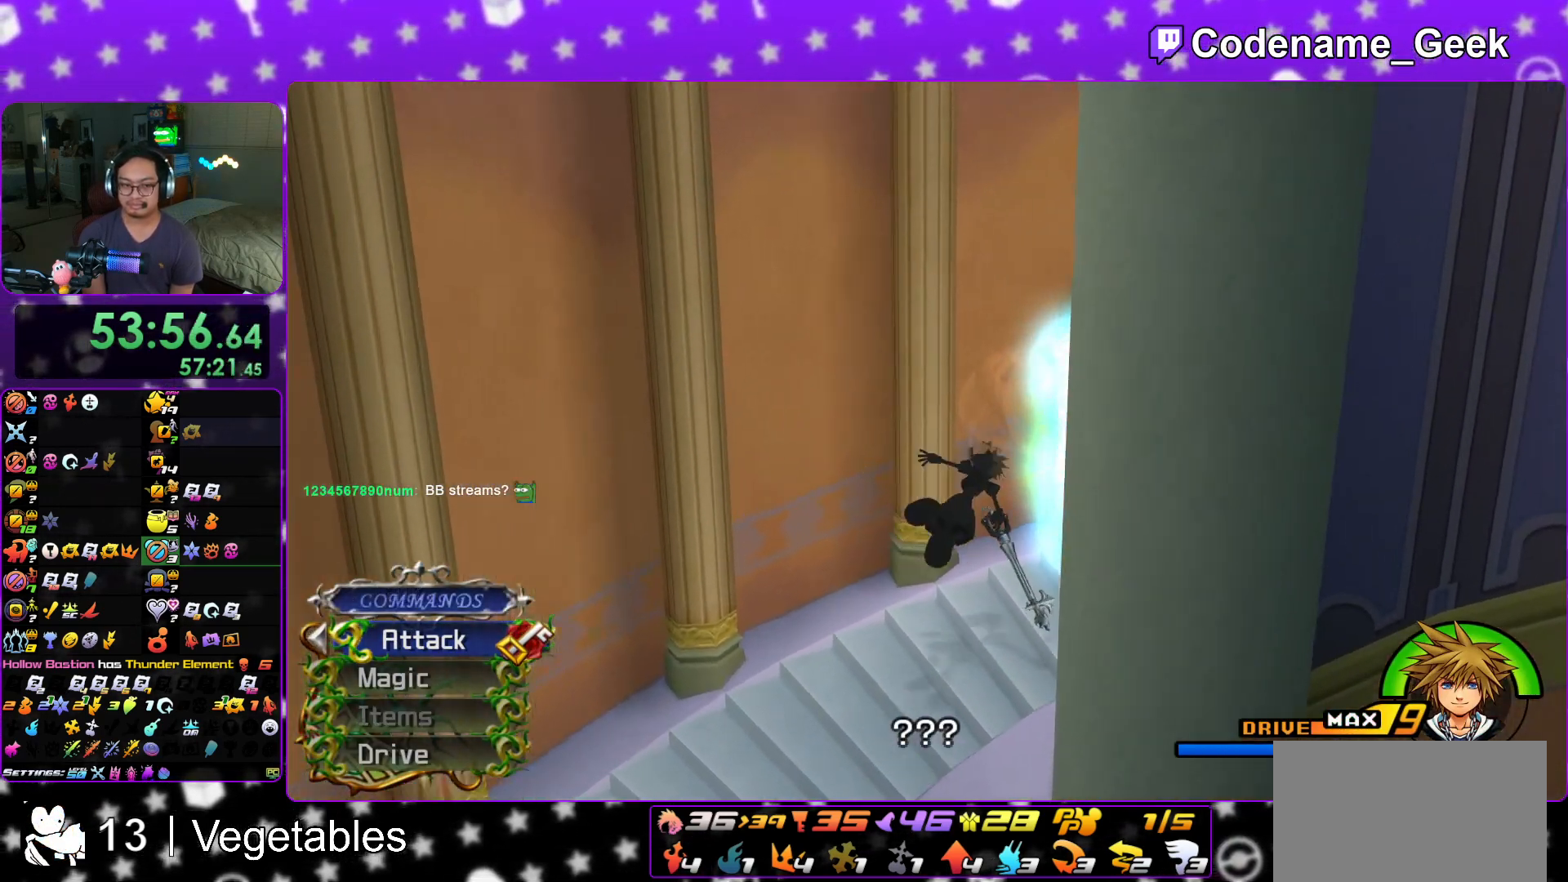
{"buttons": ["L1"], "left_stick": "up", "right_stick": "center", "events": [[200, "Y", "up"], [217, "L1", "down"], [284, "right_stick", "center"], [300, "left_stick", "up"], [334, "L1", "up"], [434, "L1", "down"]]}
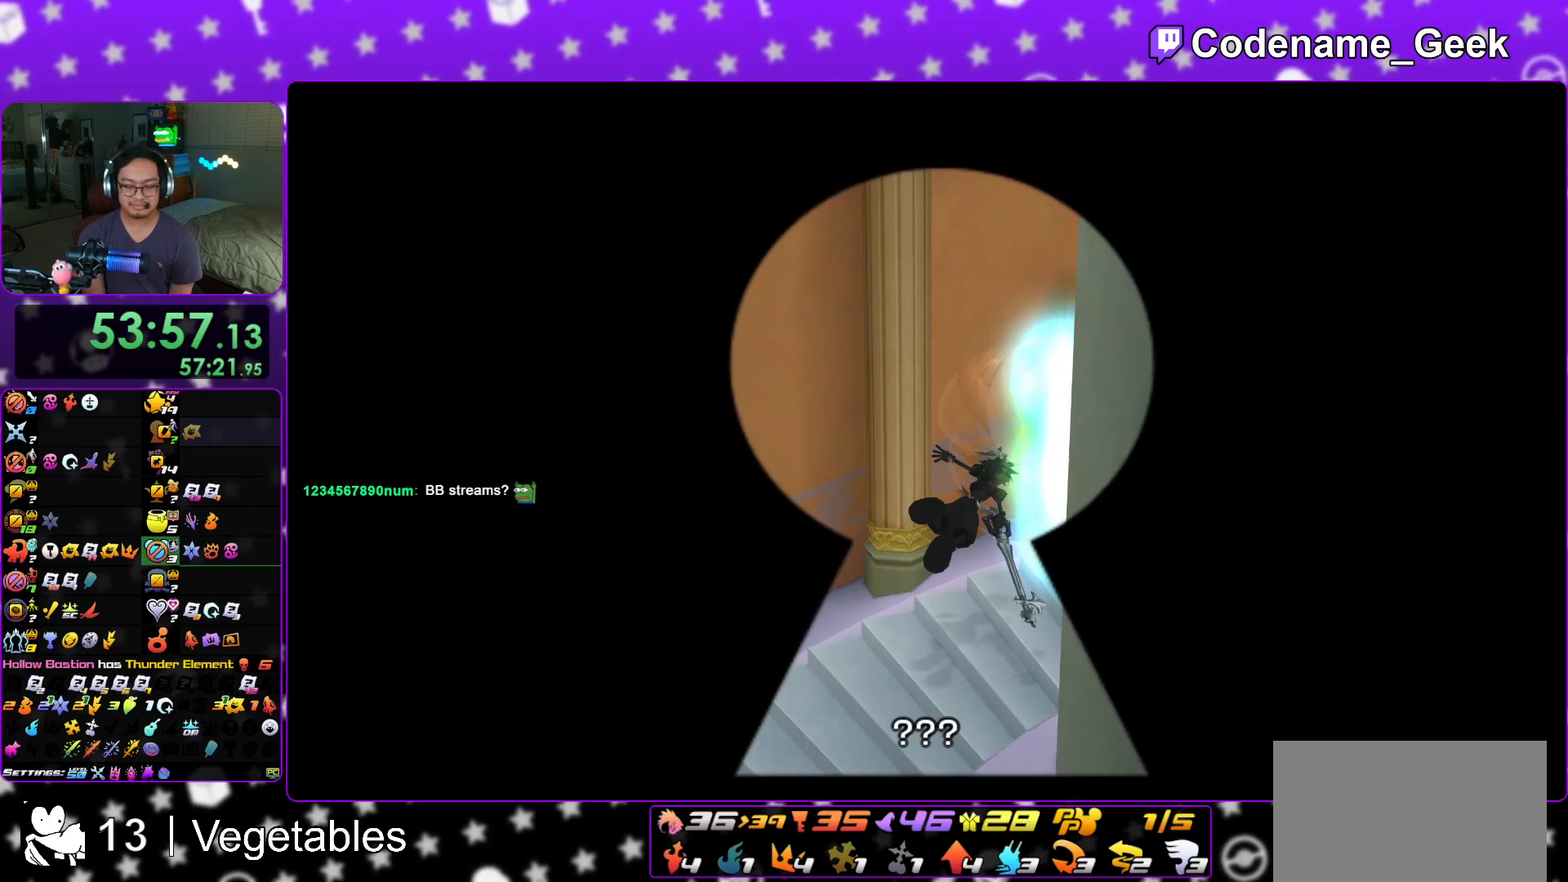
{"buttons": [], "left_stick": "up", "right_stick": "center", "events": [[33, "L1", "up"], [116, "L1", "down"], [250, "L1", "up"], [333, "L1", "down"], [450, "L1", "up"]]}
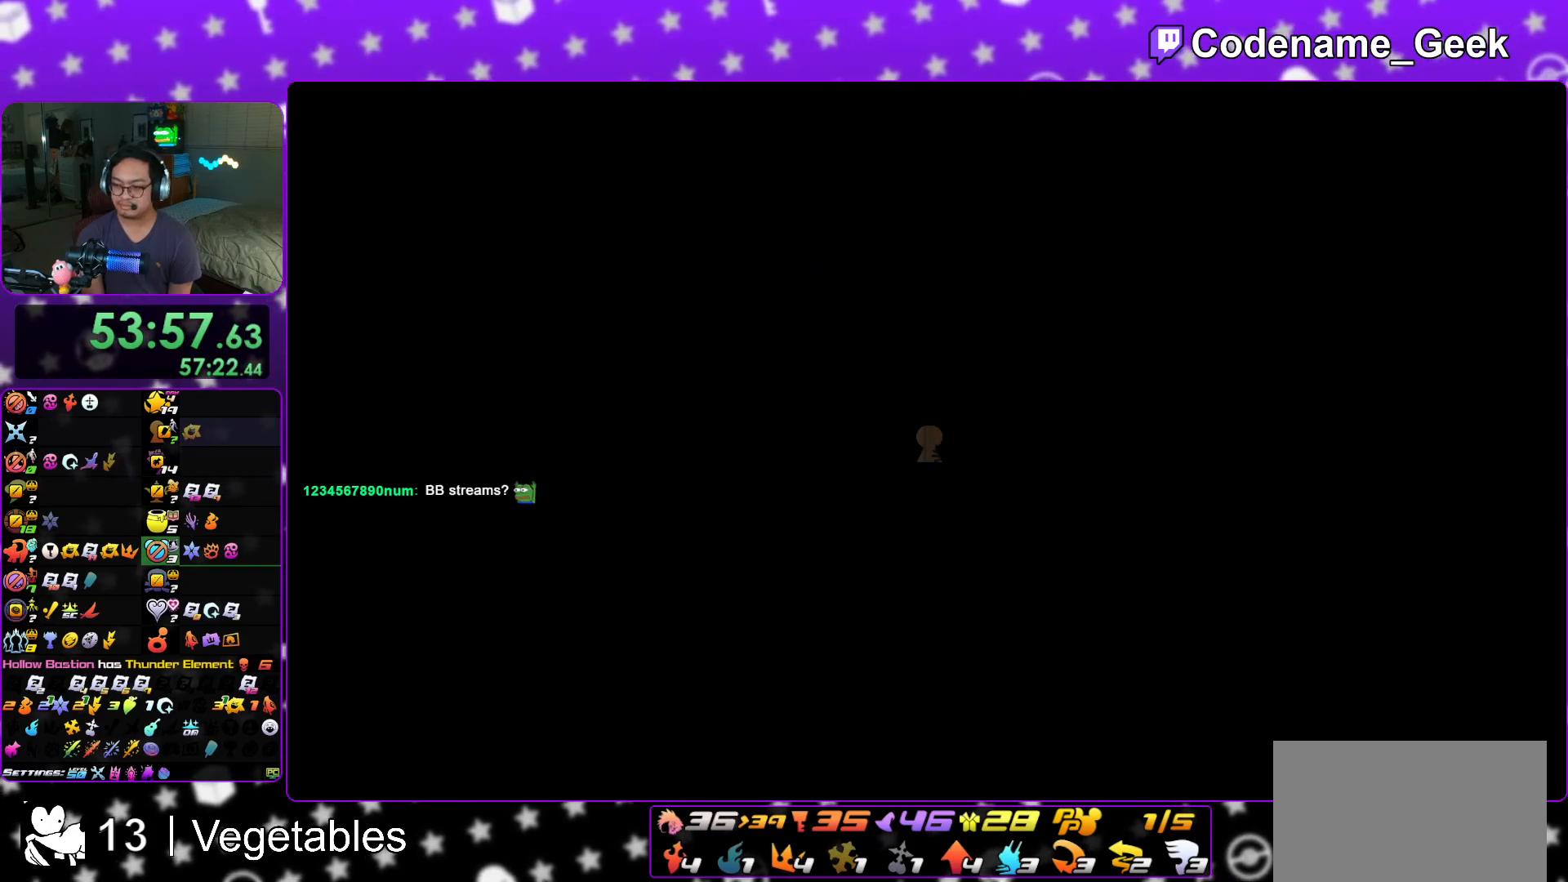
{"buttons": [], "left_stick": "up", "right_stick": "right", "events": [[17, "L1", "down"], [117, "L1", "up"], [234, "L1", "down"], [317, "L1", "up"], [450, "right_stick", "right"]]}
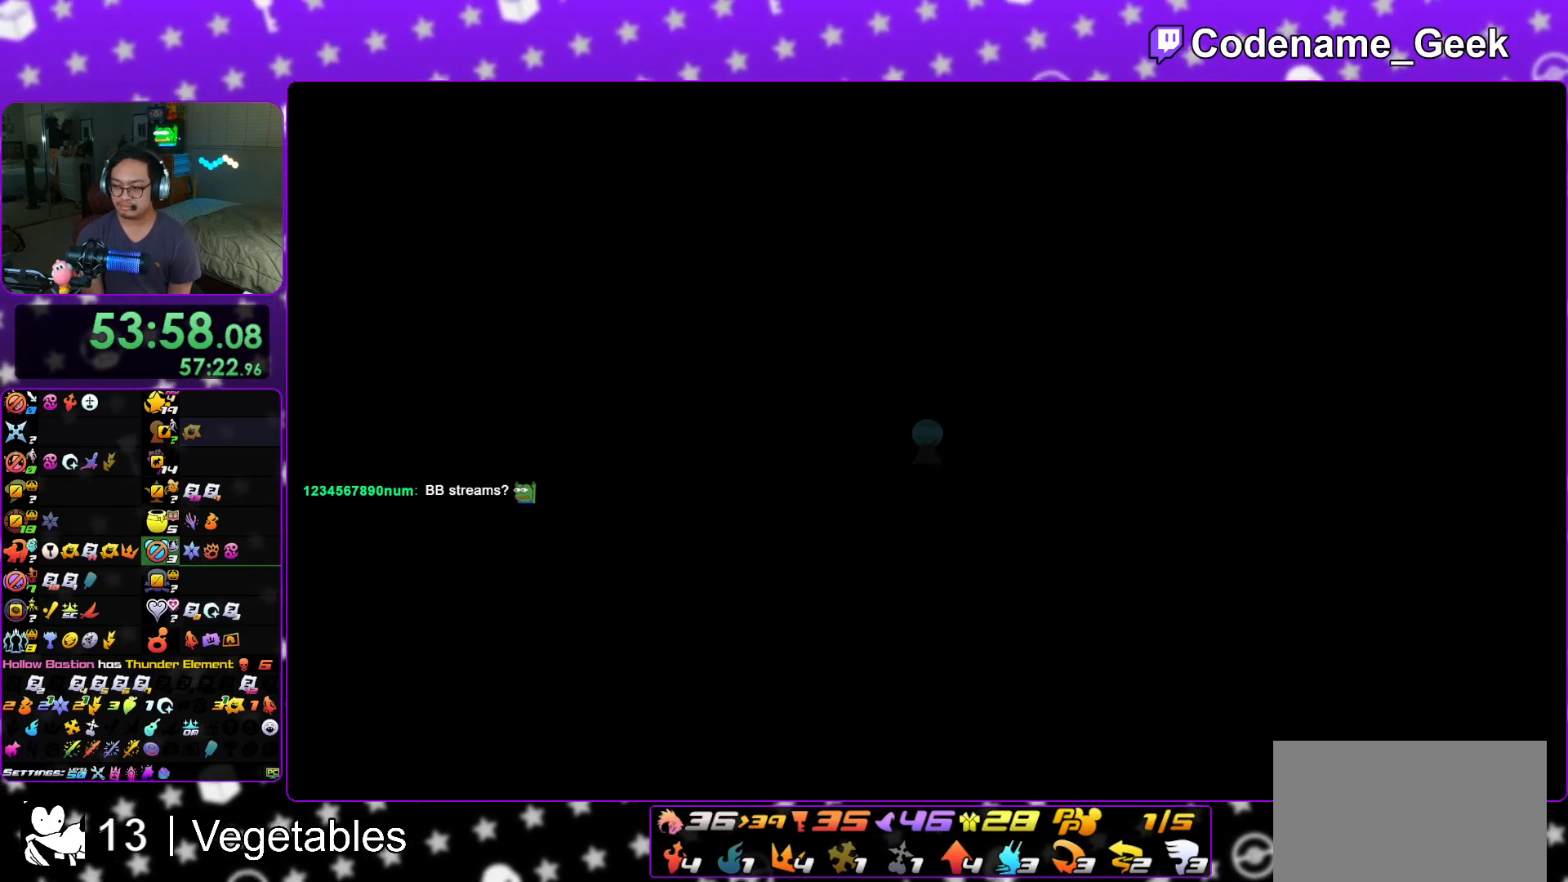
{"buttons": ["Y"], "left_stick": "up", "right_stick": "center", "events": [[83, "Y", "down"], [216, "Y", "up"], [283, "Y", "down"], [283, "right_stick", "center"], [383, "Y", "up"], [467, "Y", "down"]]}
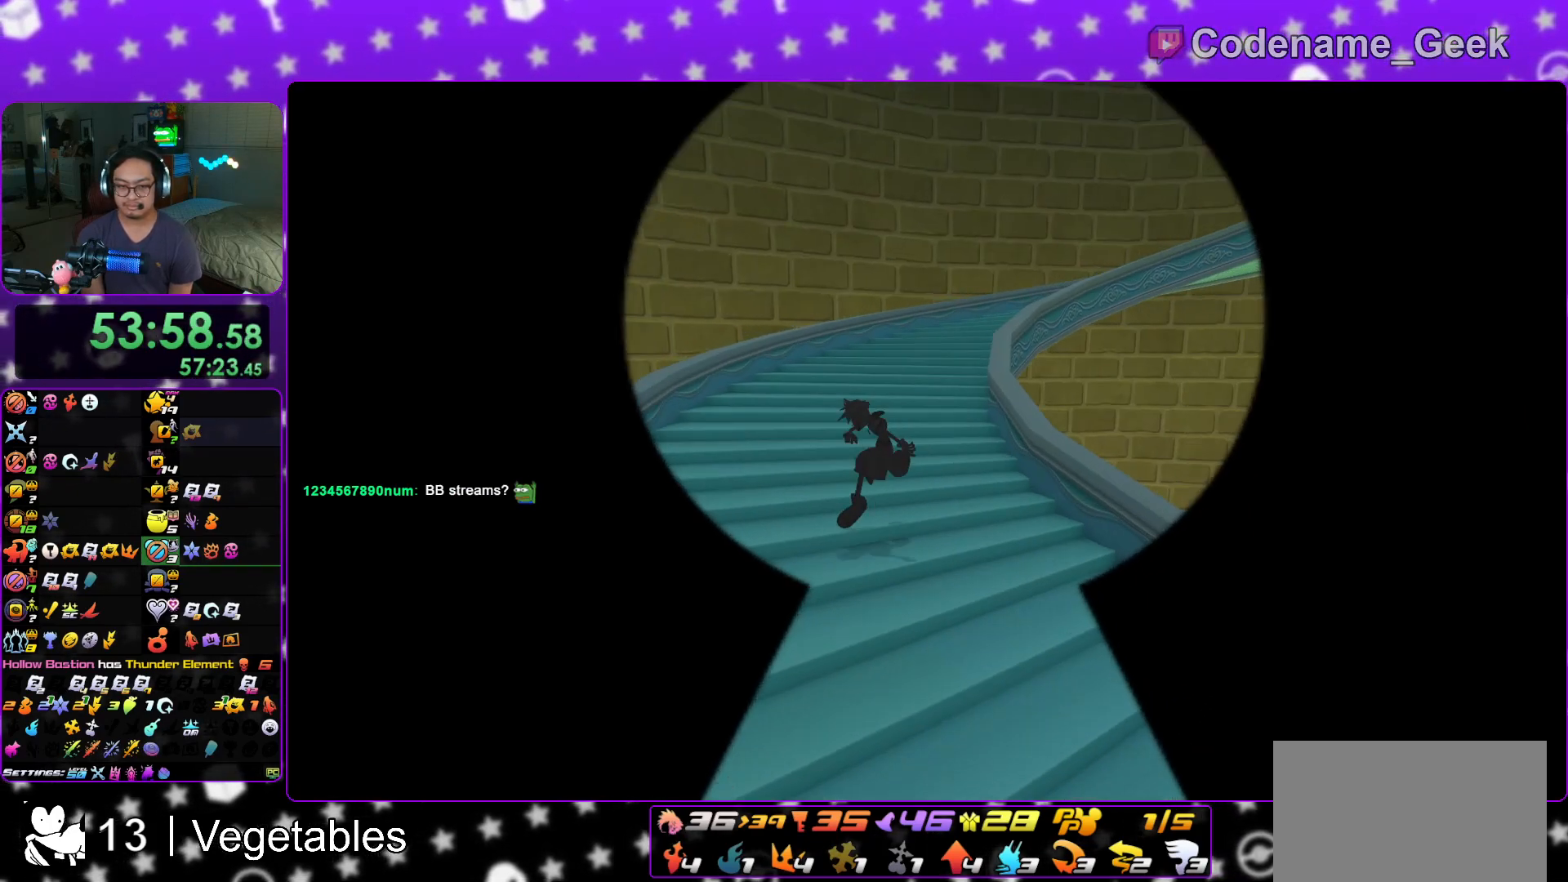
{"buttons": ["Y"], "left_stick": "up", "right_stick": "center", "events": [[83, "Y", "up"], [184, "right_stick", "right"], [350, "right_stick", "center"], [417, "Y", "down"]]}
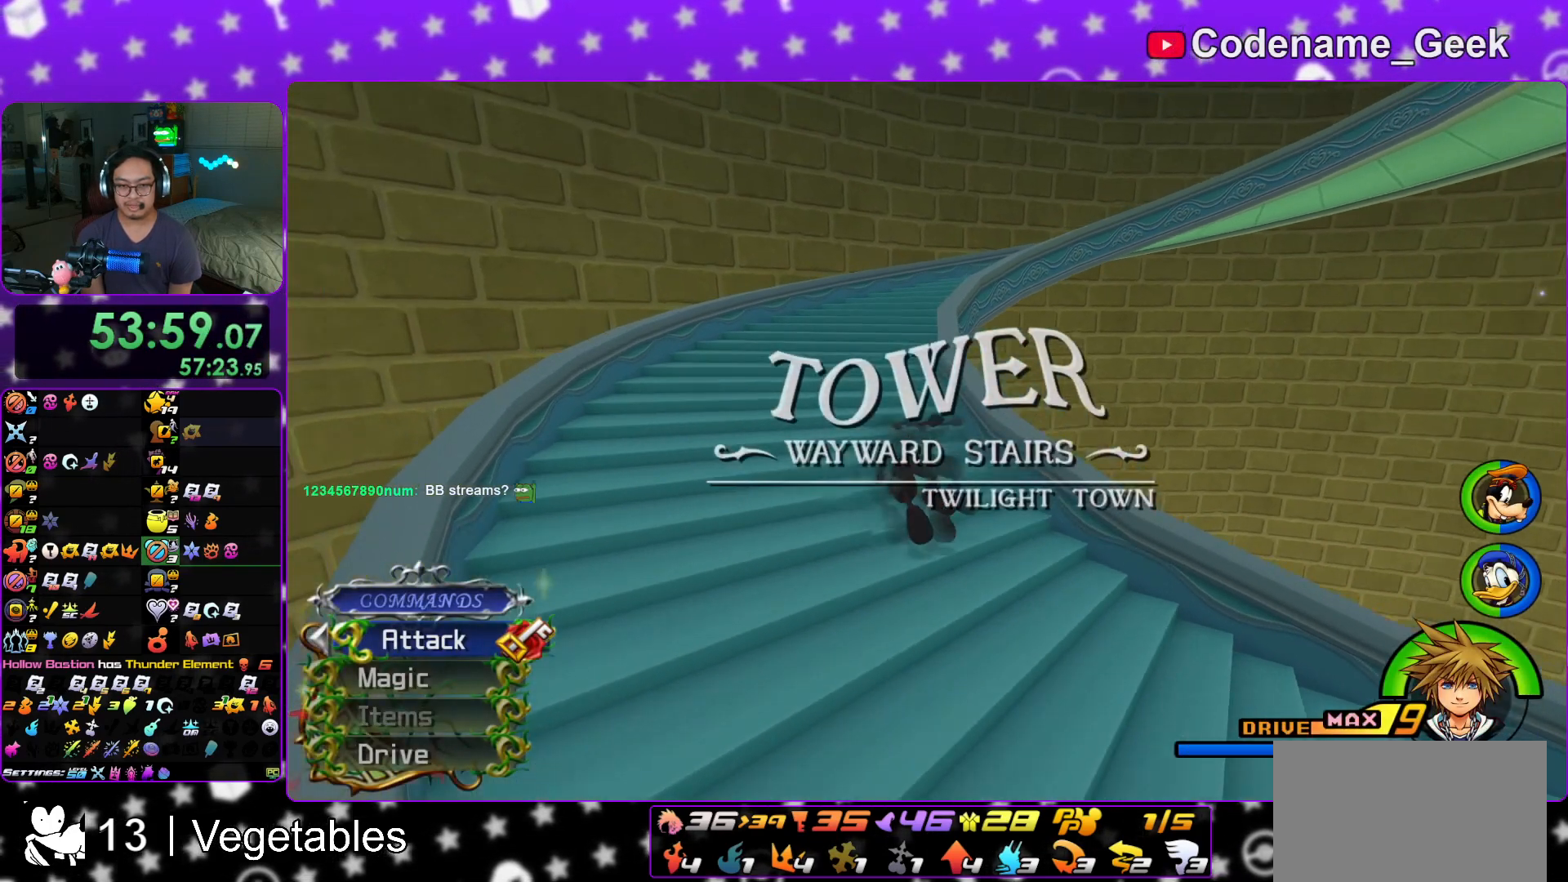
{"buttons": [], "left_stick": "up", "right_stick": "right", "events": [[33, "Y", "up"], [116, "Y", "down"], [250, "Y", "up"], [417, "right_stick", "right"]]}
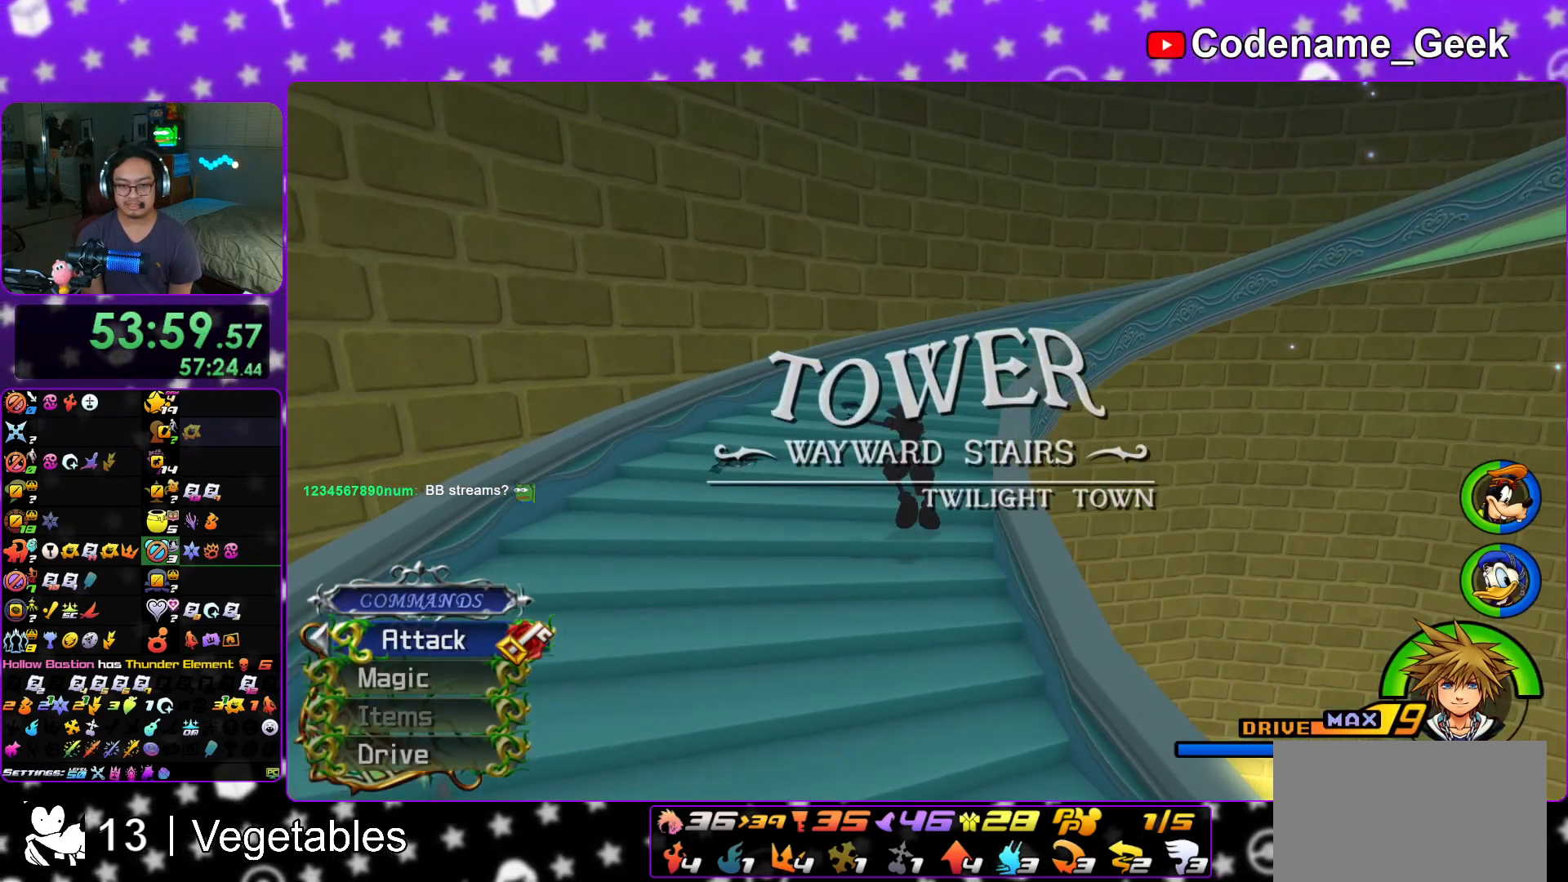
{"buttons": ["Y"], "left_stick": "up", "right_stick": "center", "events": [[284, "right_stick", "center"], [334, "Y", "down"], [417, "Y", "up"], [501, "Y", "down"]]}
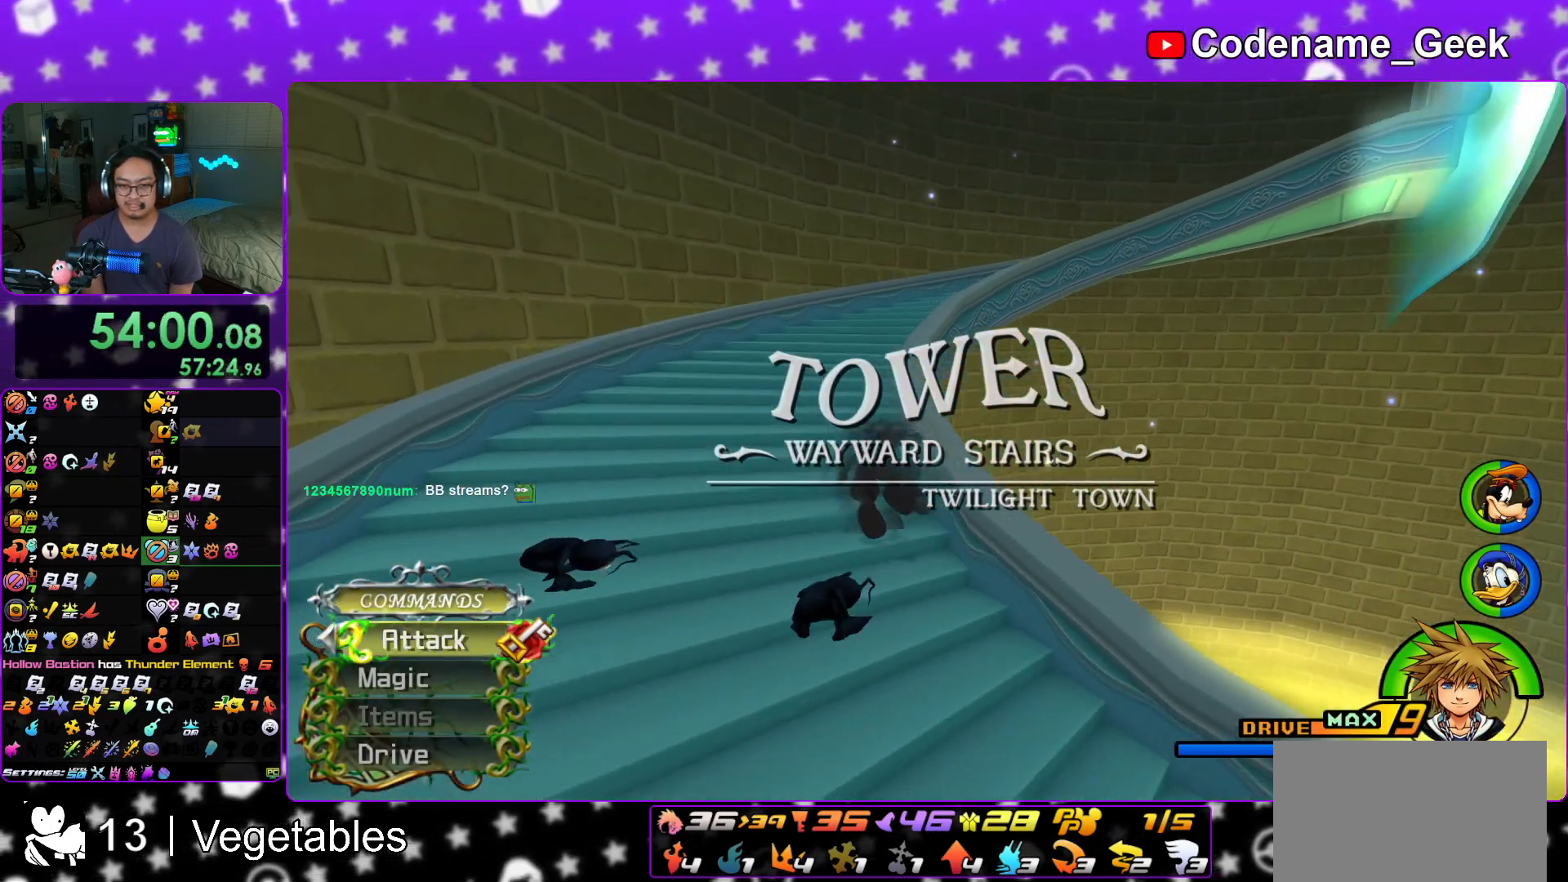
{"buttons": [], "left_stick": "up", "right_stick": "right", "events": [[116, "Y", "up"], [233, "right_stick", "right"]]}
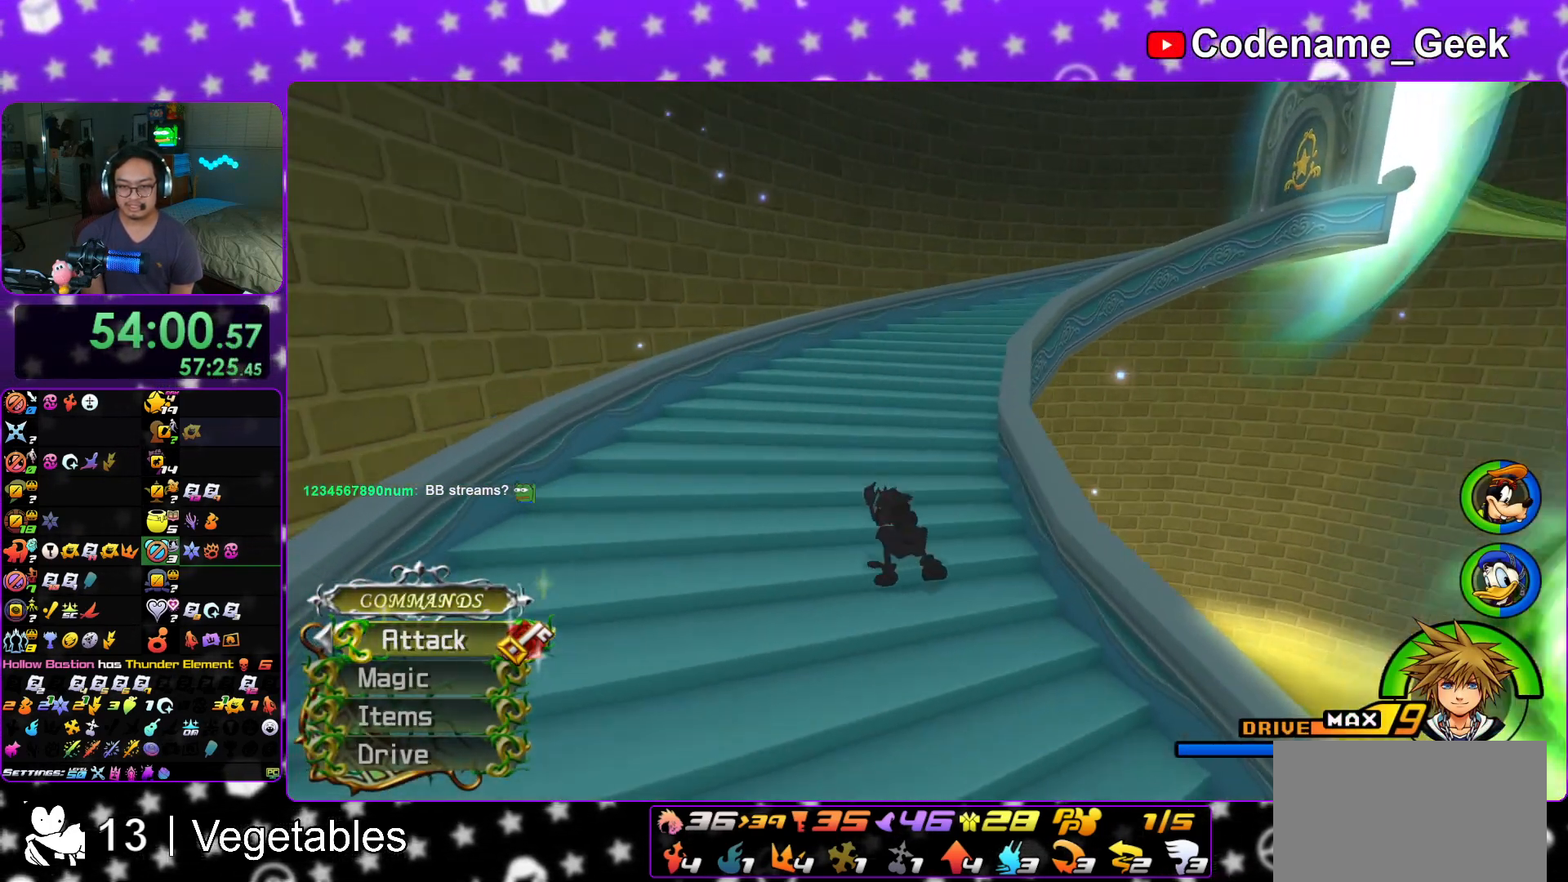
{"buttons": [], "left_stick": "up", "right_stick": "center", "events": [[100, "right_stick", "center"], [150, "Y", "down"], [250, "Y", "up"], [317, "Y", "down"], [434, "Y", "up"]]}
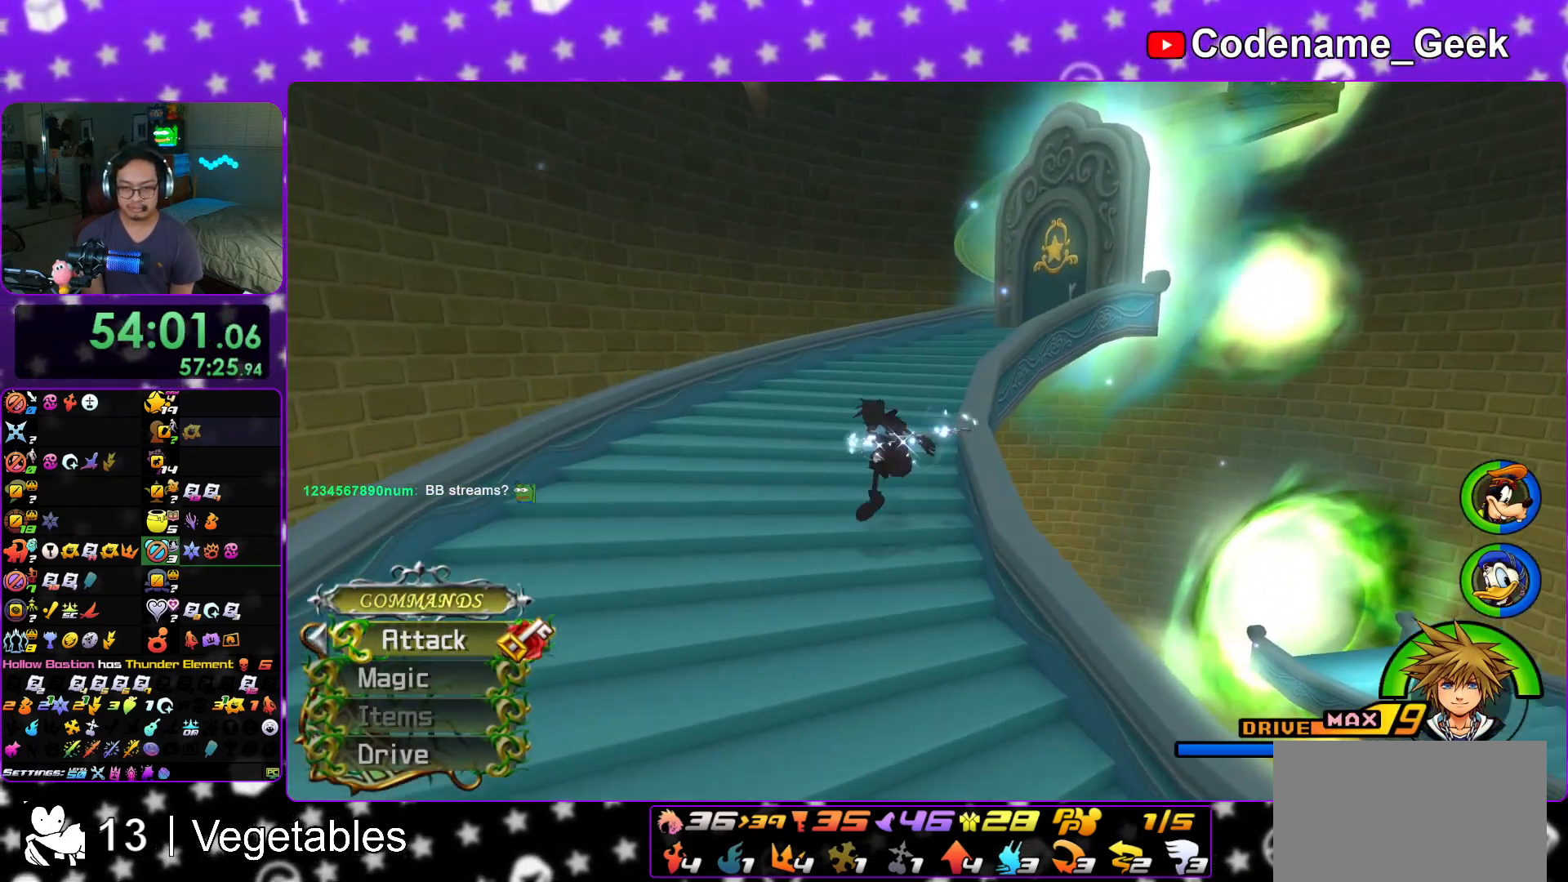
{"buttons": ["Y"], "left_stick": "up", "right_stick": "center", "events": [[166, "right_stick", "right"], [400, "right_stick", "center"], [500, "Y", "down"]]}
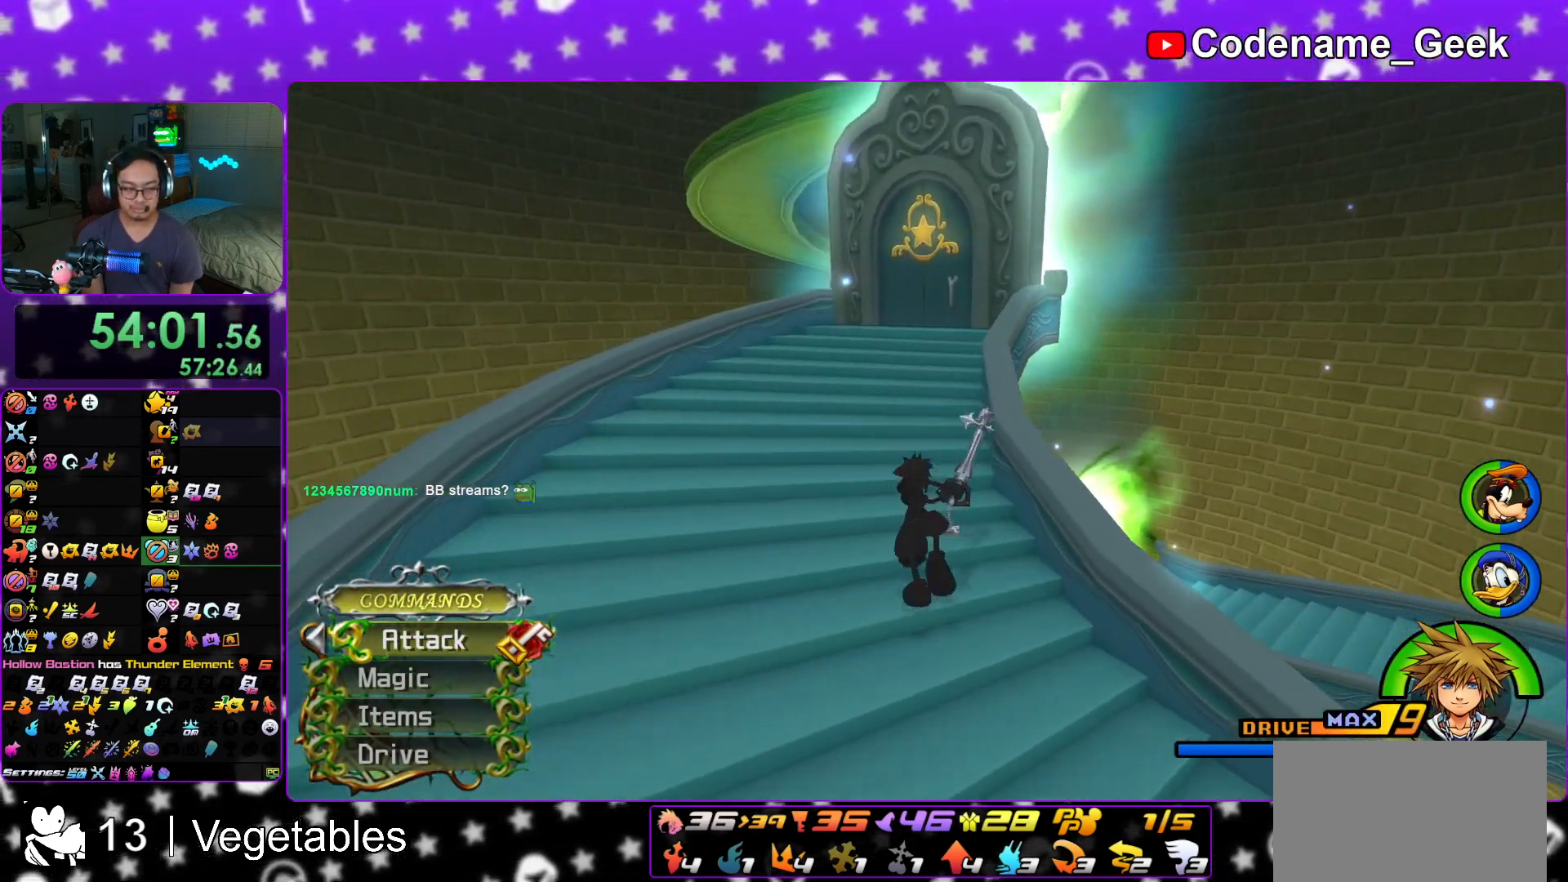
{"buttons": ["L1"], "left_stick": "up", "right_stick": "center", "events": [[83, "Y", "up"], [167, "Y", "down"], [317, "Y", "up"], [400, "L1", "down"]]}
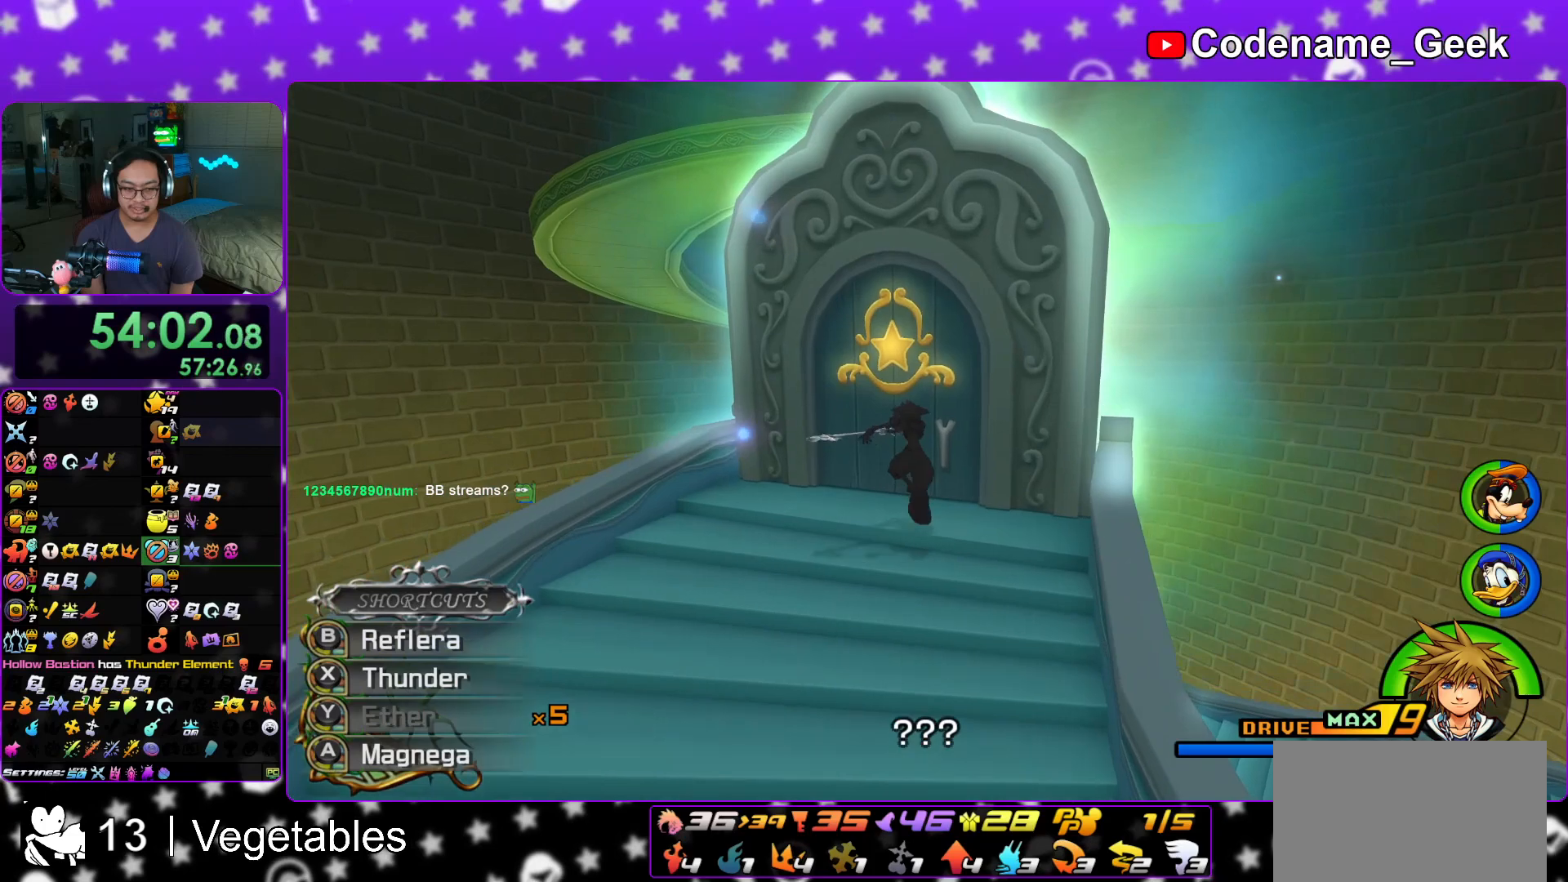
{"buttons": [], "left_stick": "up", "right_stick": "center", "events": [[216, "L1", "up"]]}
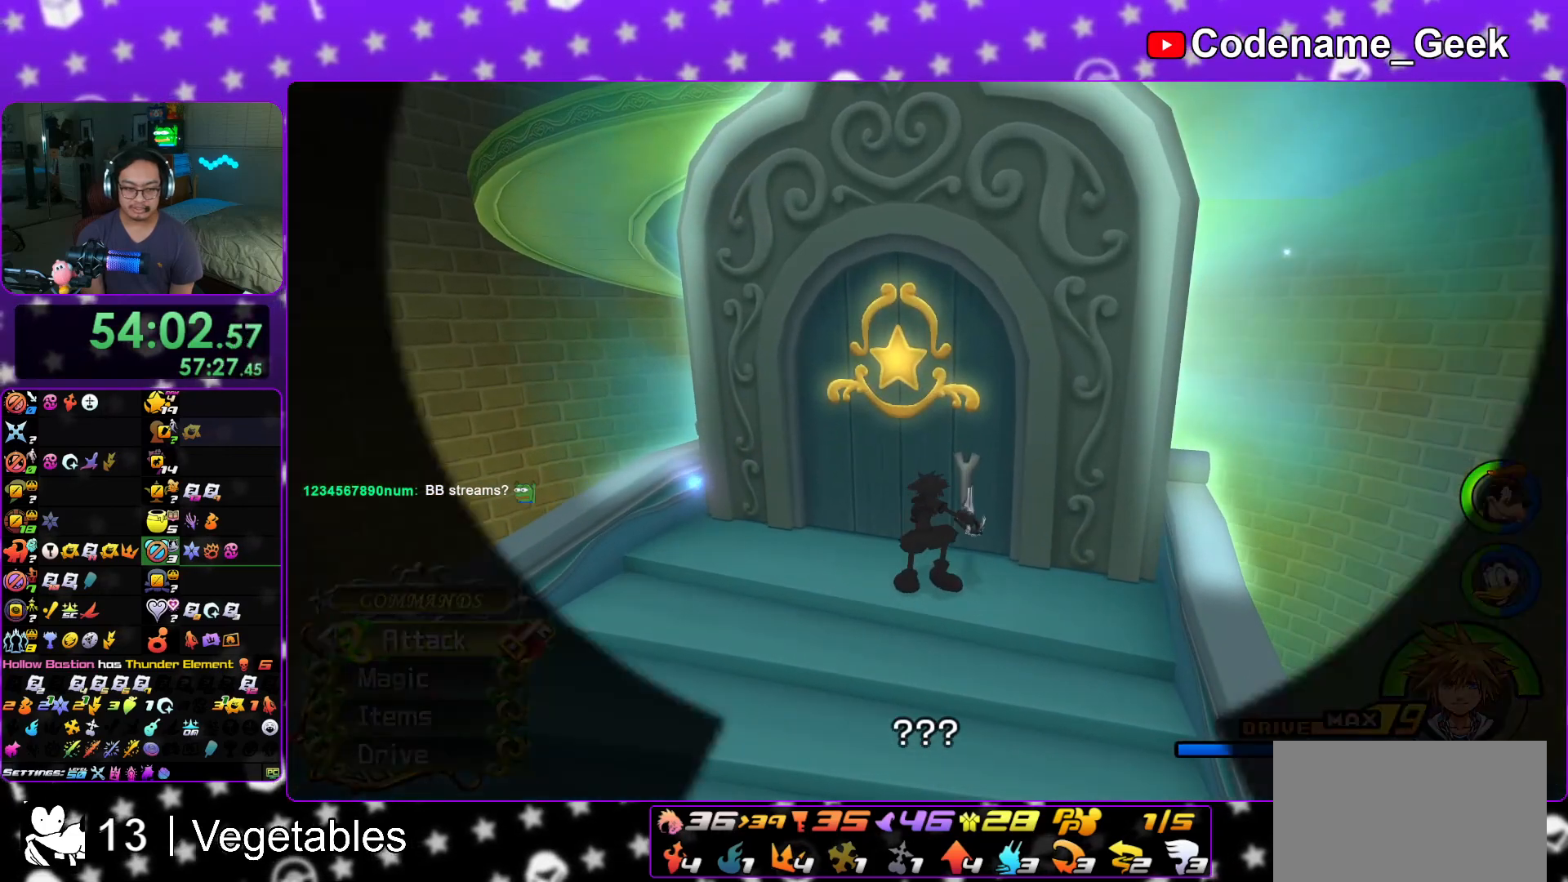
{"buttons": [], "left_stick": "up", "right_stick": "center", "events": [[117, "A", "down"], [200, "A", "up"], [200, "B", "down"], [250, "B", "up"], [400, "B", "down"], [484, "B", "up"]]}
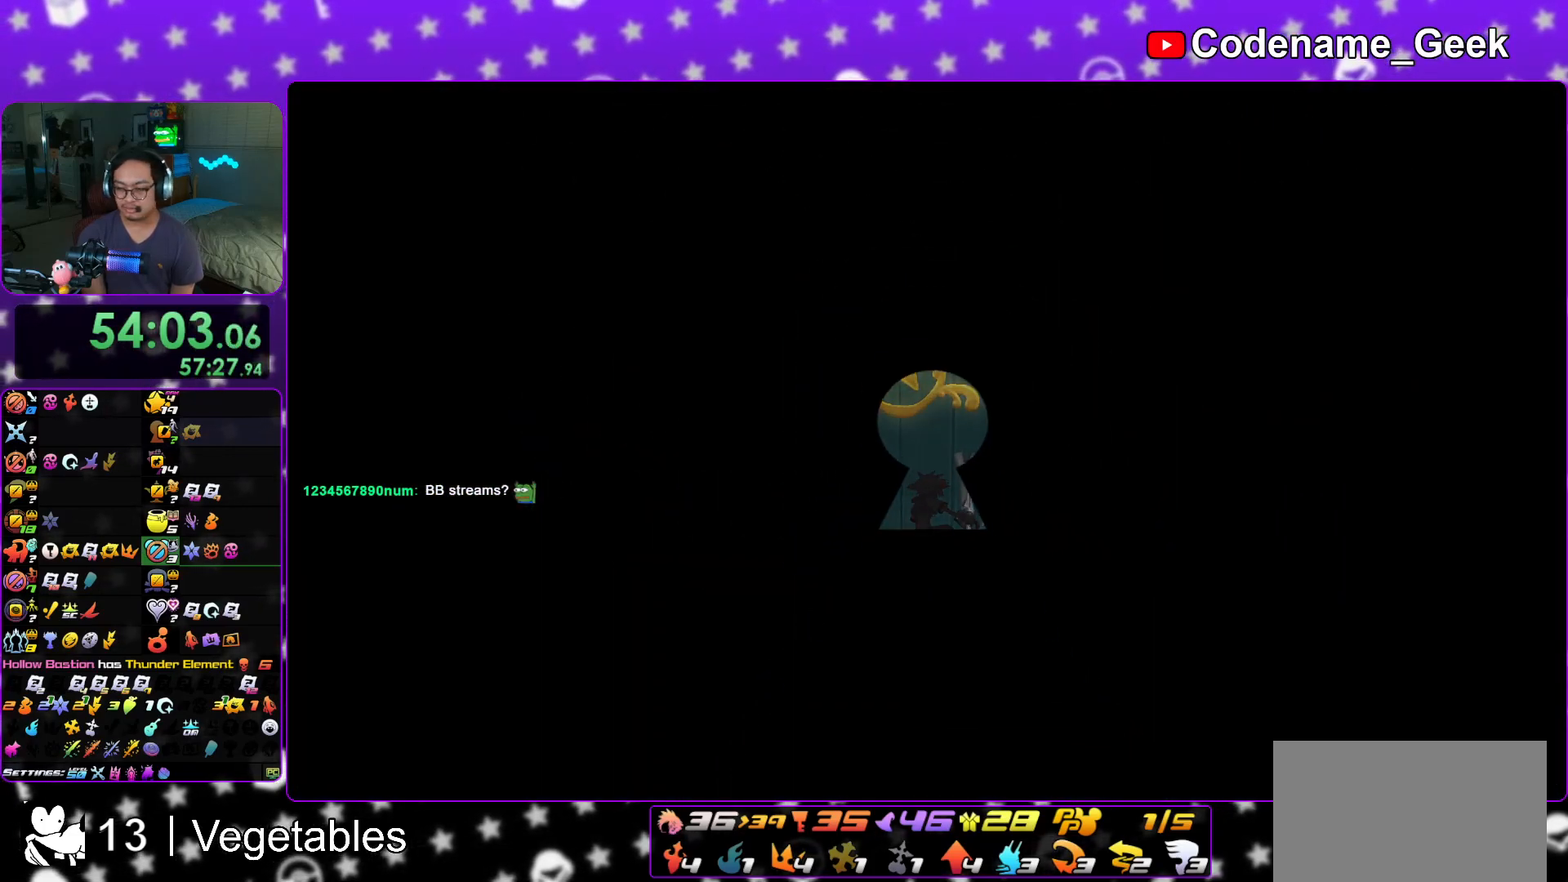
{"buttons": ["B"], "left_stick": "up", "right_stick": "center", "events": [[33, "A", "down"], [83, "A", "up"], [100, "B", "down"], [116, "B", "up"], [166, "A", "down"], [166, "B", "down"], [183, "A", "up"], [266, "B", "up"], [350, "B", "down"], [417, "B", "up"], [483, "B", "down"]]}